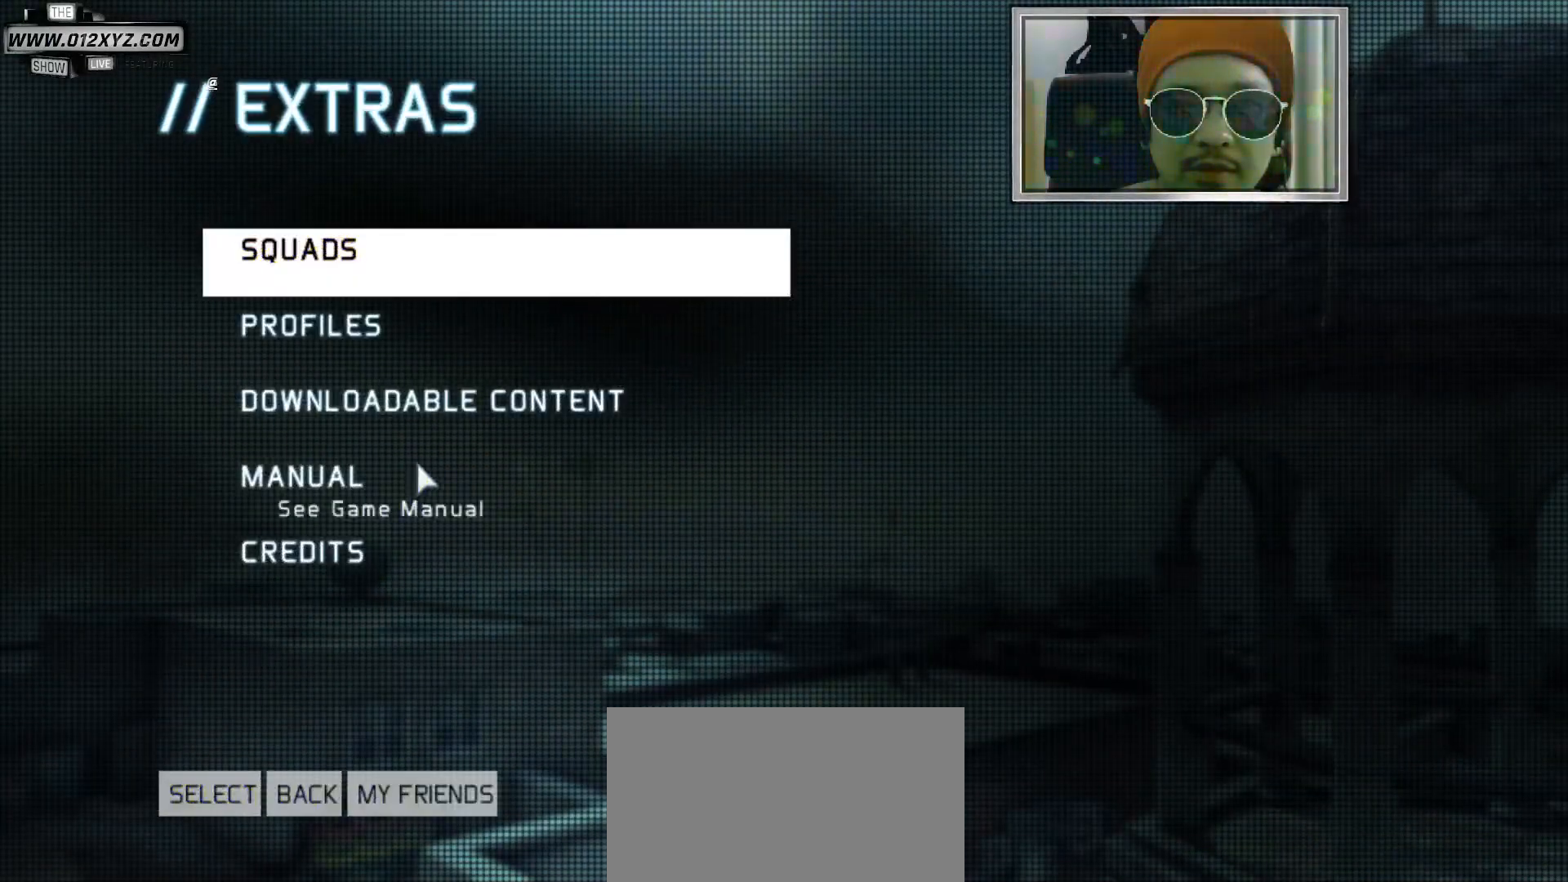
Gameplay with keyboard and mouse; each line is a JSON object with the keys and mouse buttons held at the frame after it. "events" lists presses ("down") and releases ("up") of "1", "2", "3", "4", "5", "a", "alt", "b", "c", "ctrl", "d", "e", "f", "g", "q", "s", "shift", "space", "t", "tab", "v", "w", "x", "z", "mouse_left", "mouse_wheel", "mouse_right", "mouse_mb4" and "mouse_mb5" between this image and that frame as [ms after this image, input, new state], when the widget could be followed in between. "mouse_left", "mouse_wheel", "mouse_right", "mouse_mb4", "mouse_mb5" = the "left", "wheel", "right", "mb4", "mb5" buttons of the "mouse" list. No other keys are recorded. "wheel" means that the mouse wheel is clicked or scrolled. Not read: mouse_move r.
{"keys": [], "mouse": [], "events": []}
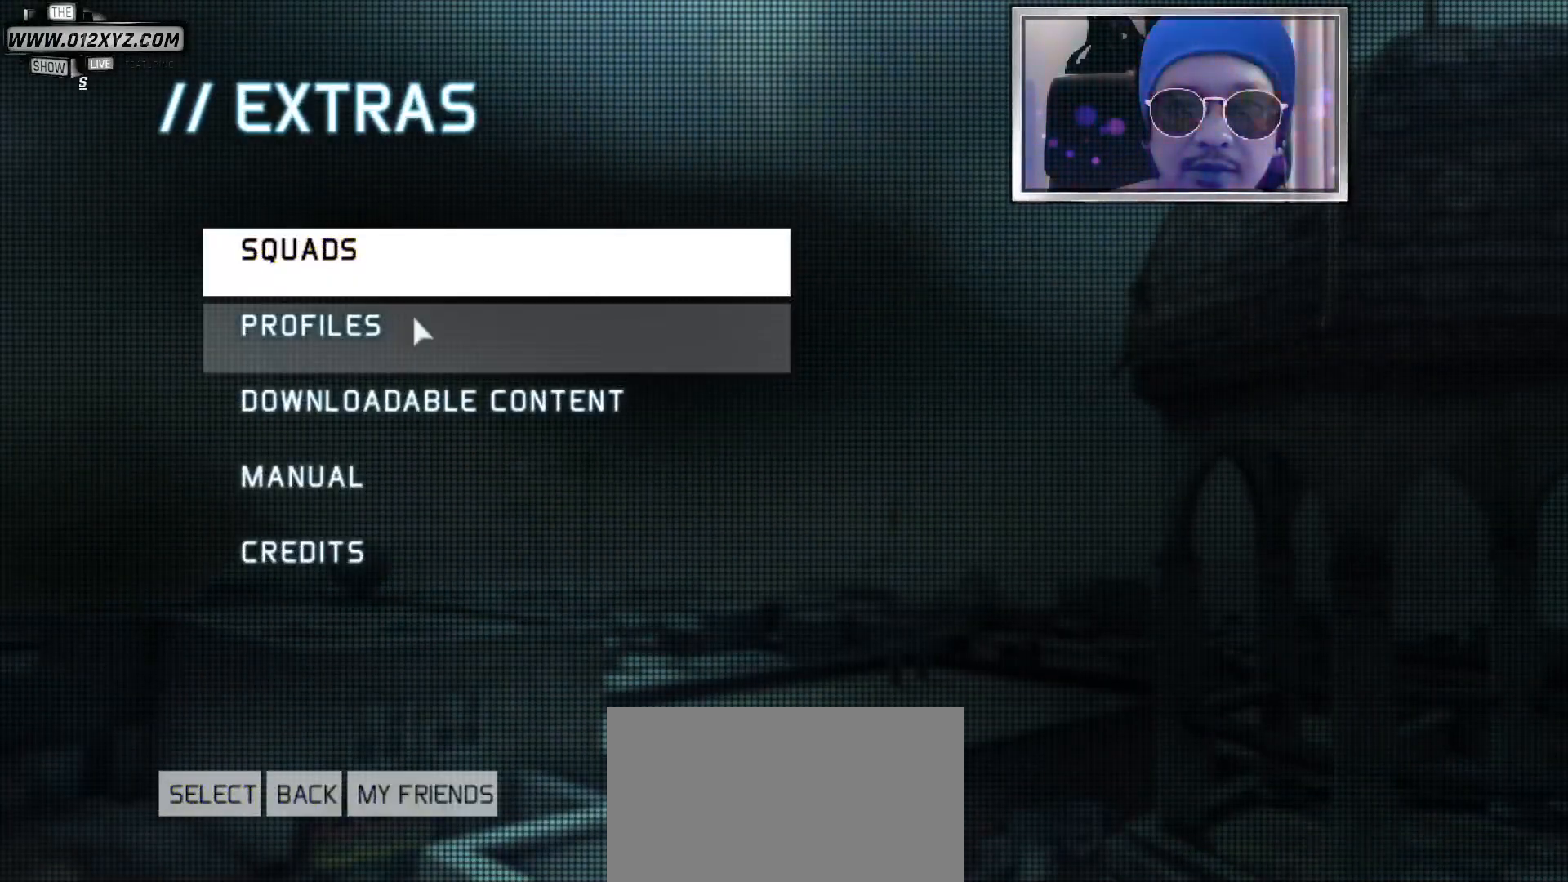
{"keys": [], "mouse": [], "events": []}
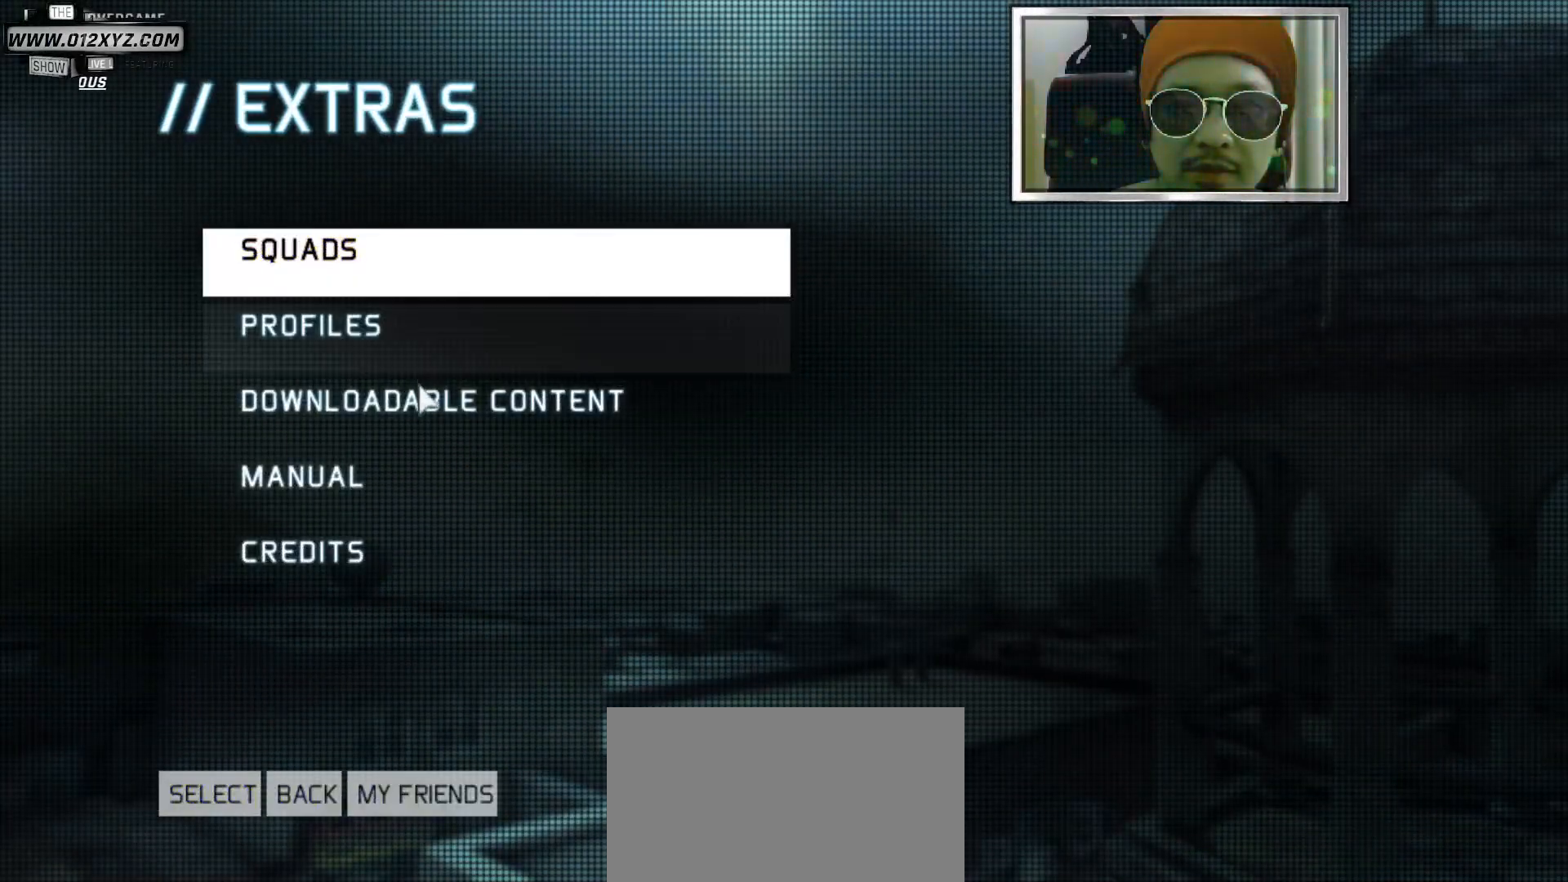
{"keys": [], "mouse": [], "events": [[367, "mouse_left", "down"], [500, "mouse_left", "up"]]}
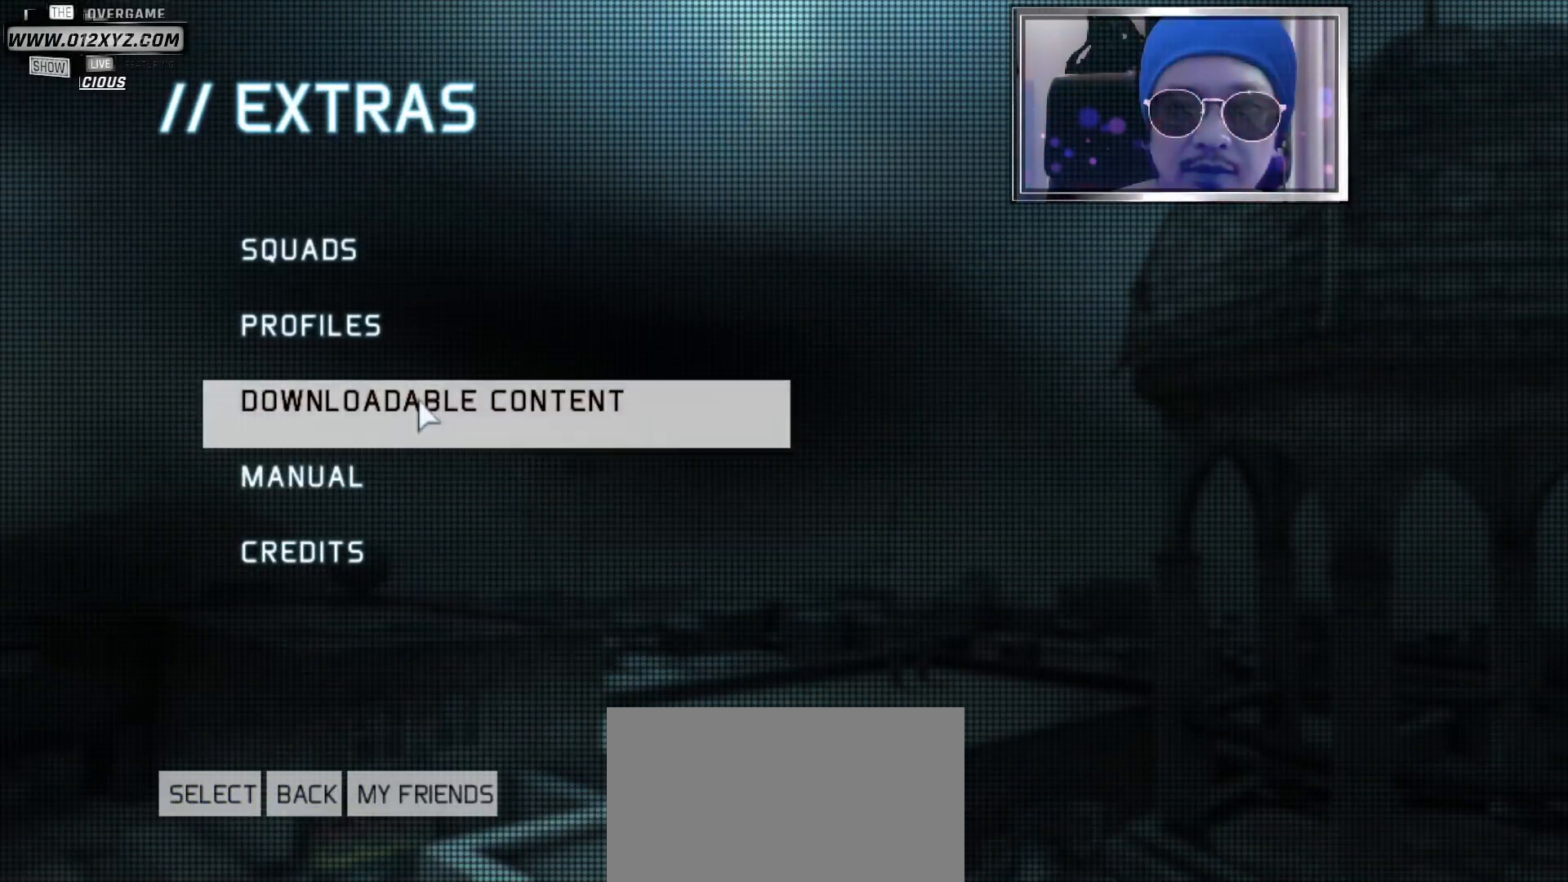
{"keys": [], "mouse": [], "events": []}
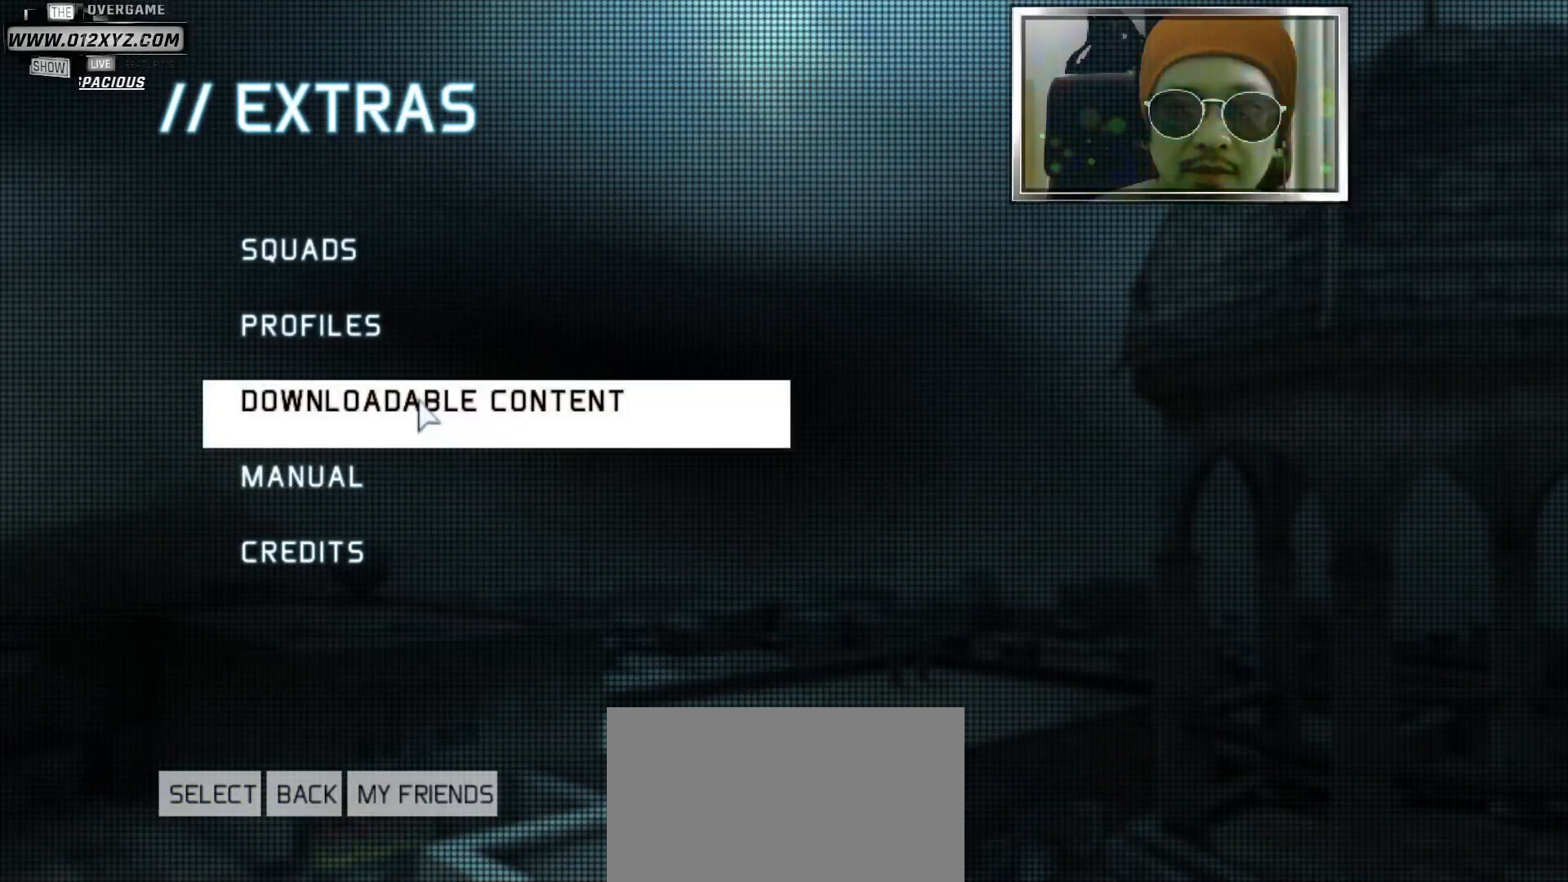
{"keys": [], "mouse": [], "events": []}
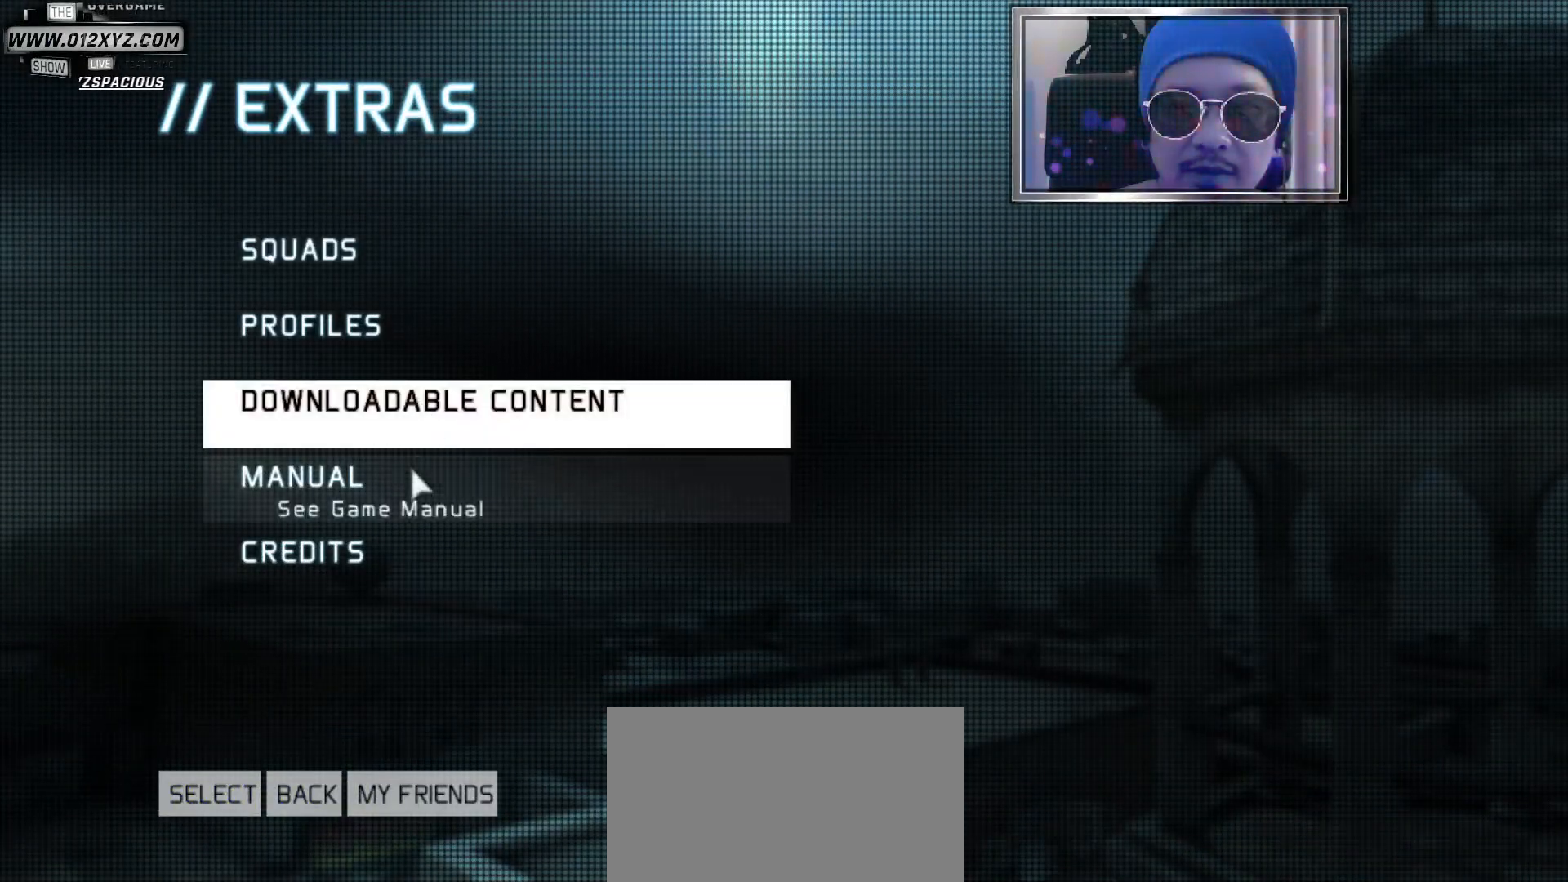
{"keys": [], "mouse": [], "events": []}
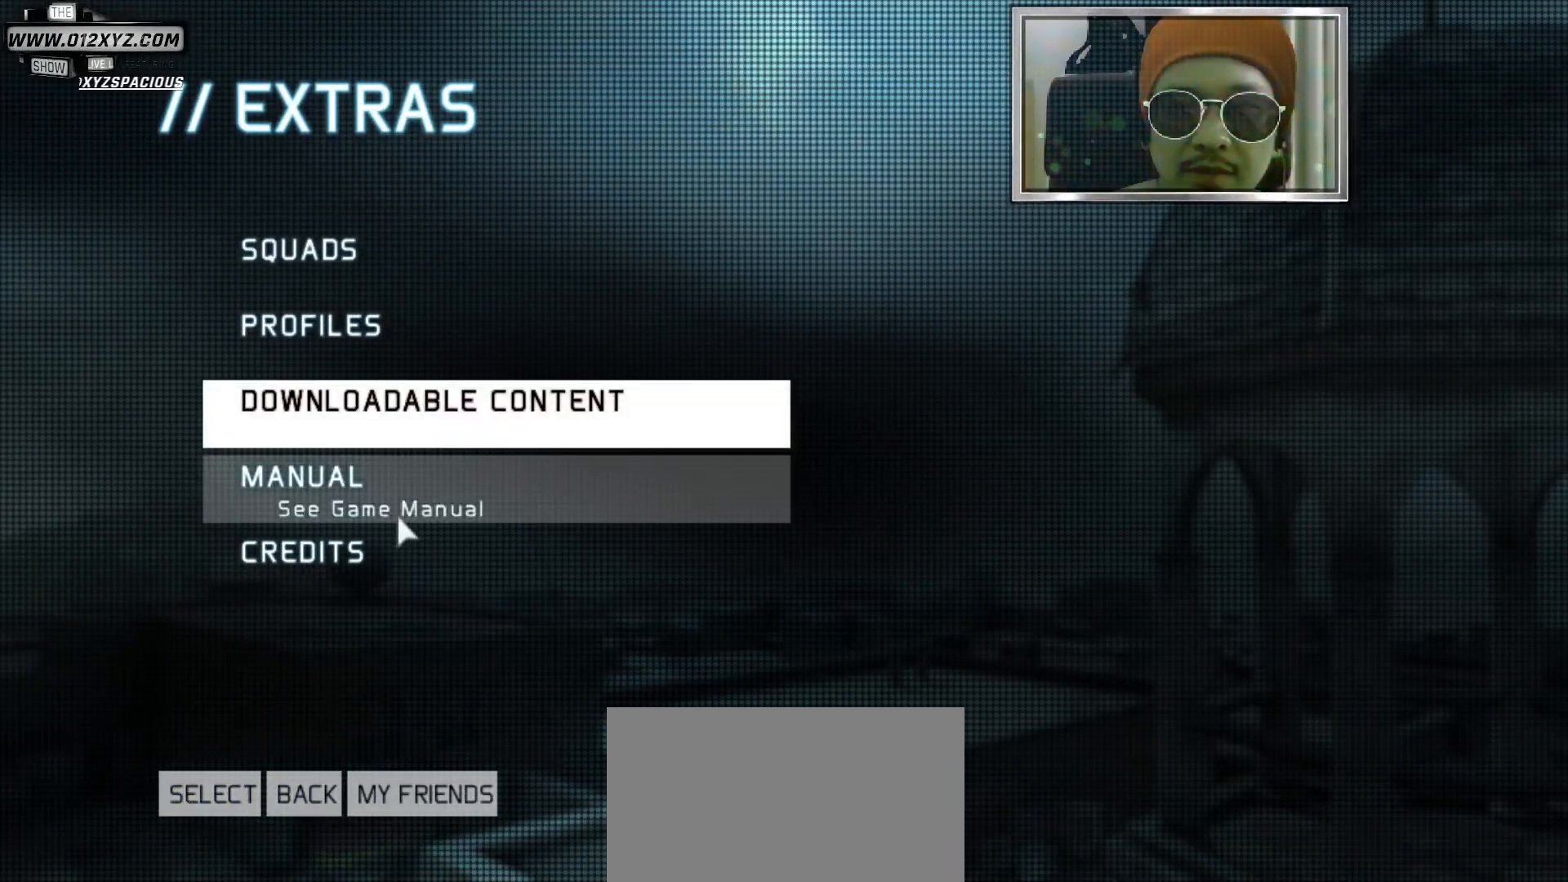
{"keys": [], "mouse": [], "events": []}
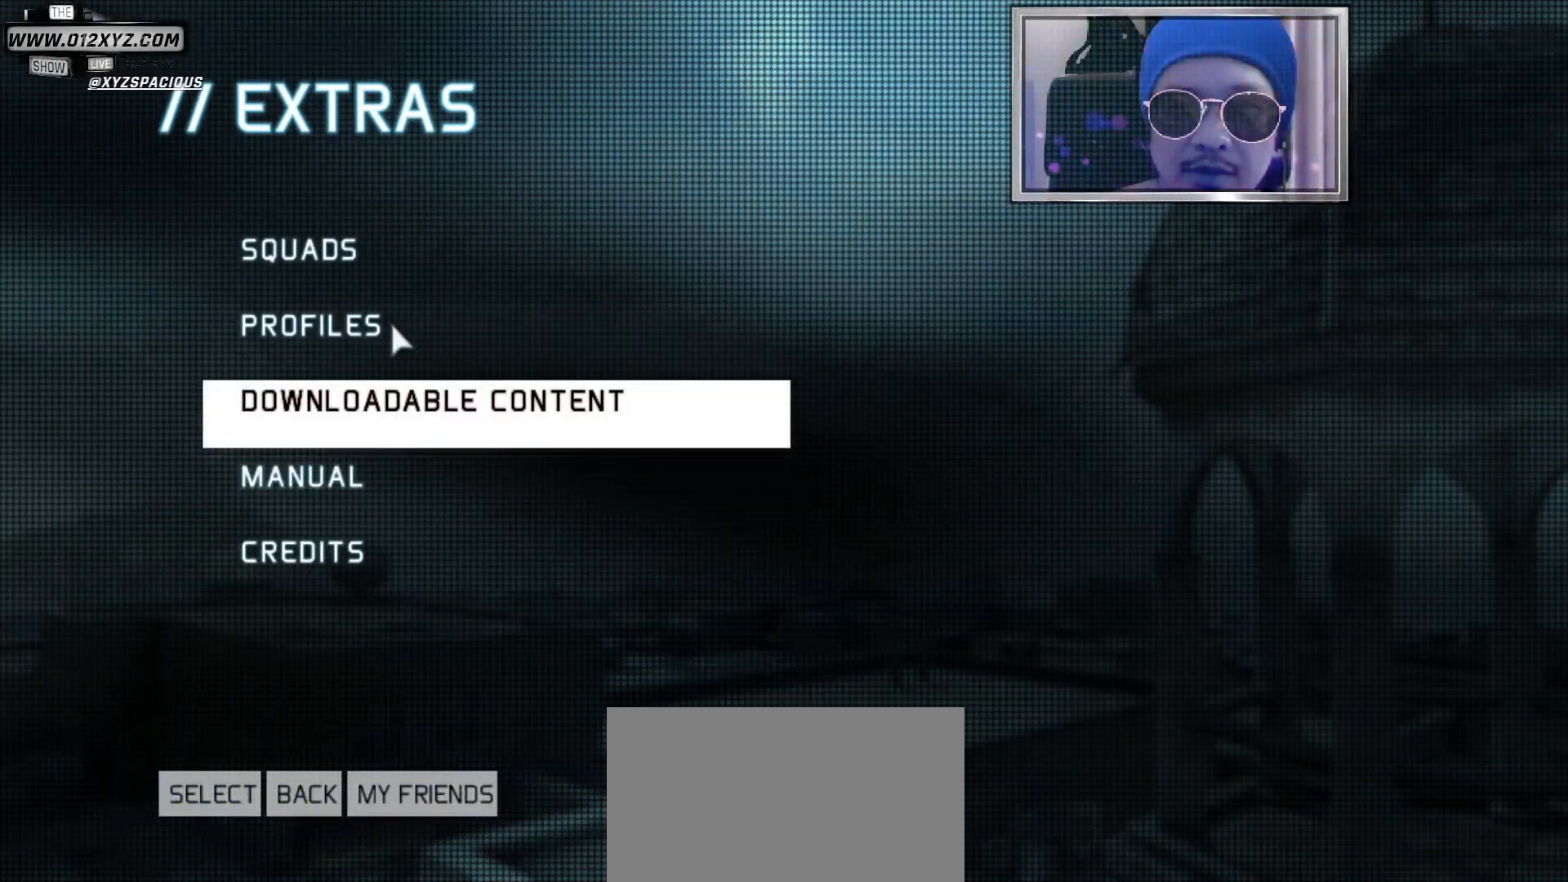
{"keys": [], "mouse": [], "events": []}
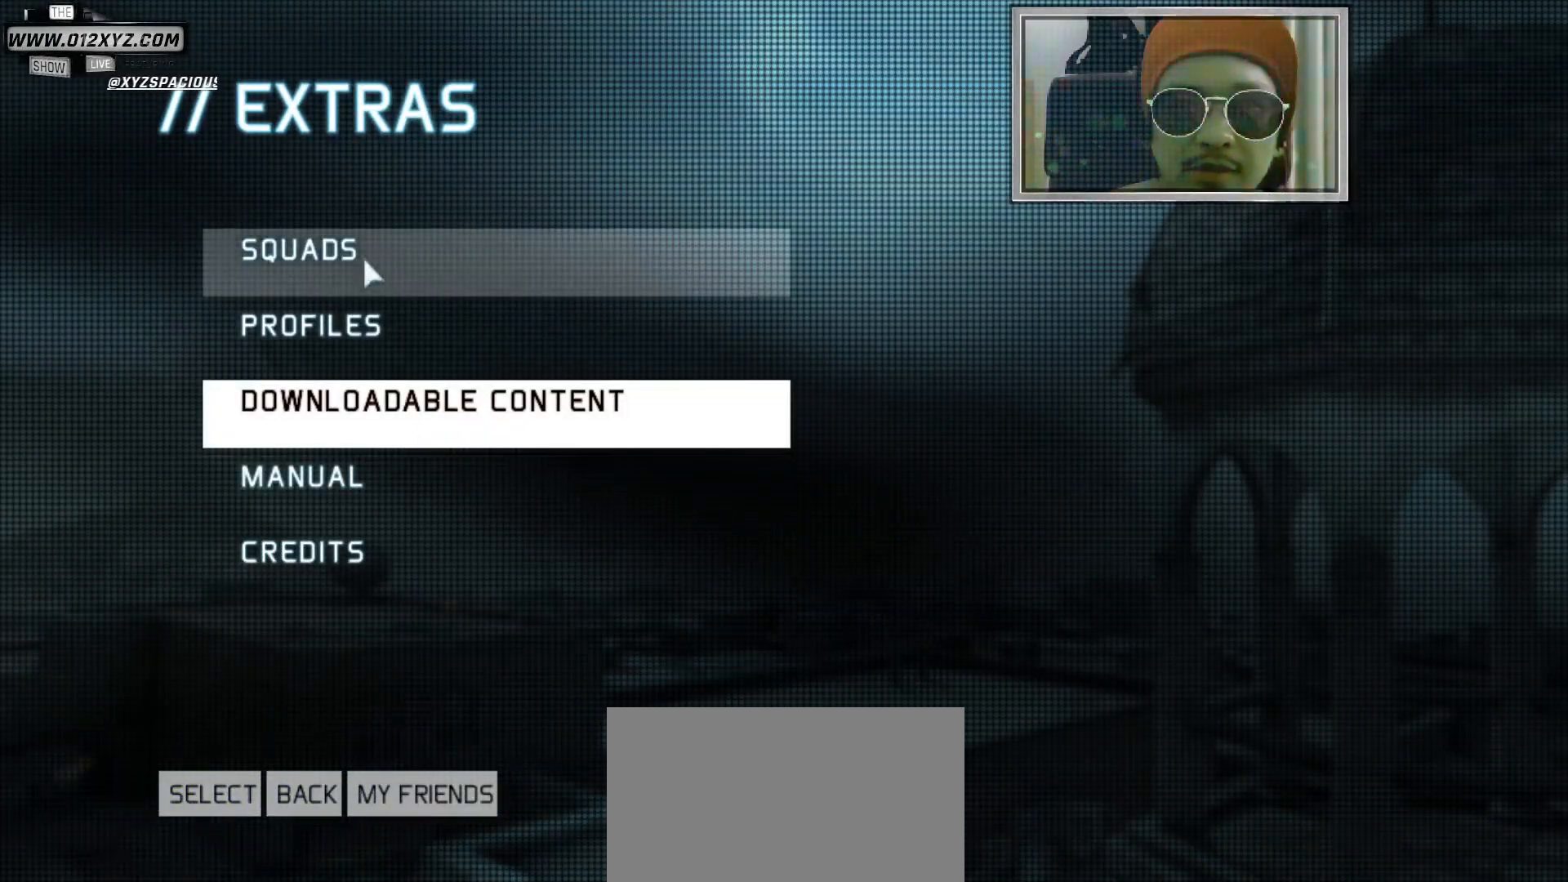
{"keys": [], "mouse": [], "events": []}
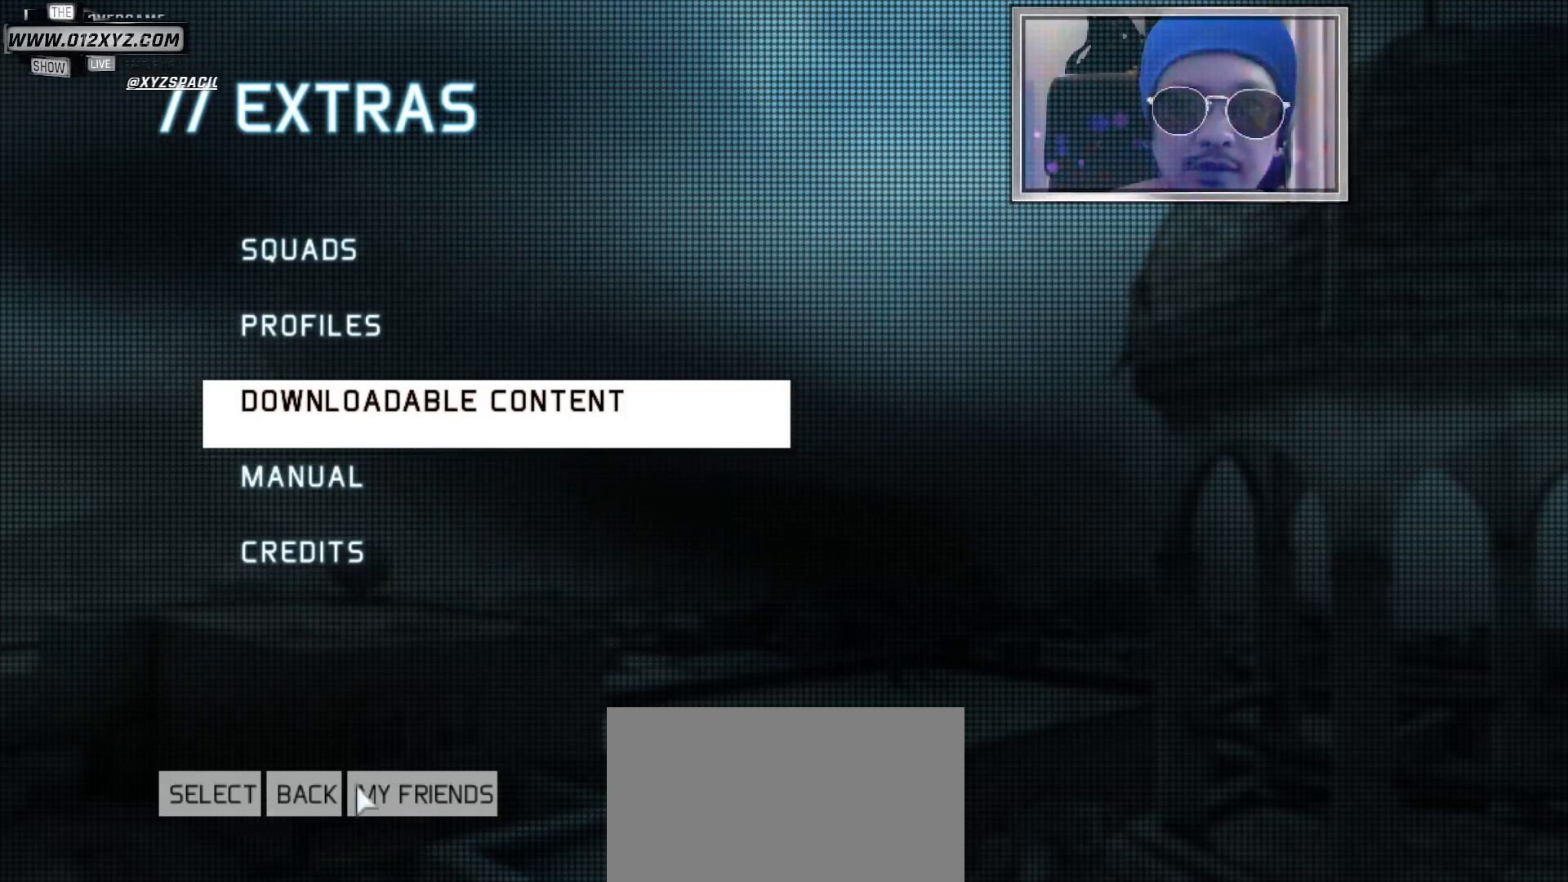
{"keys": [], "mouse": [], "events": []}
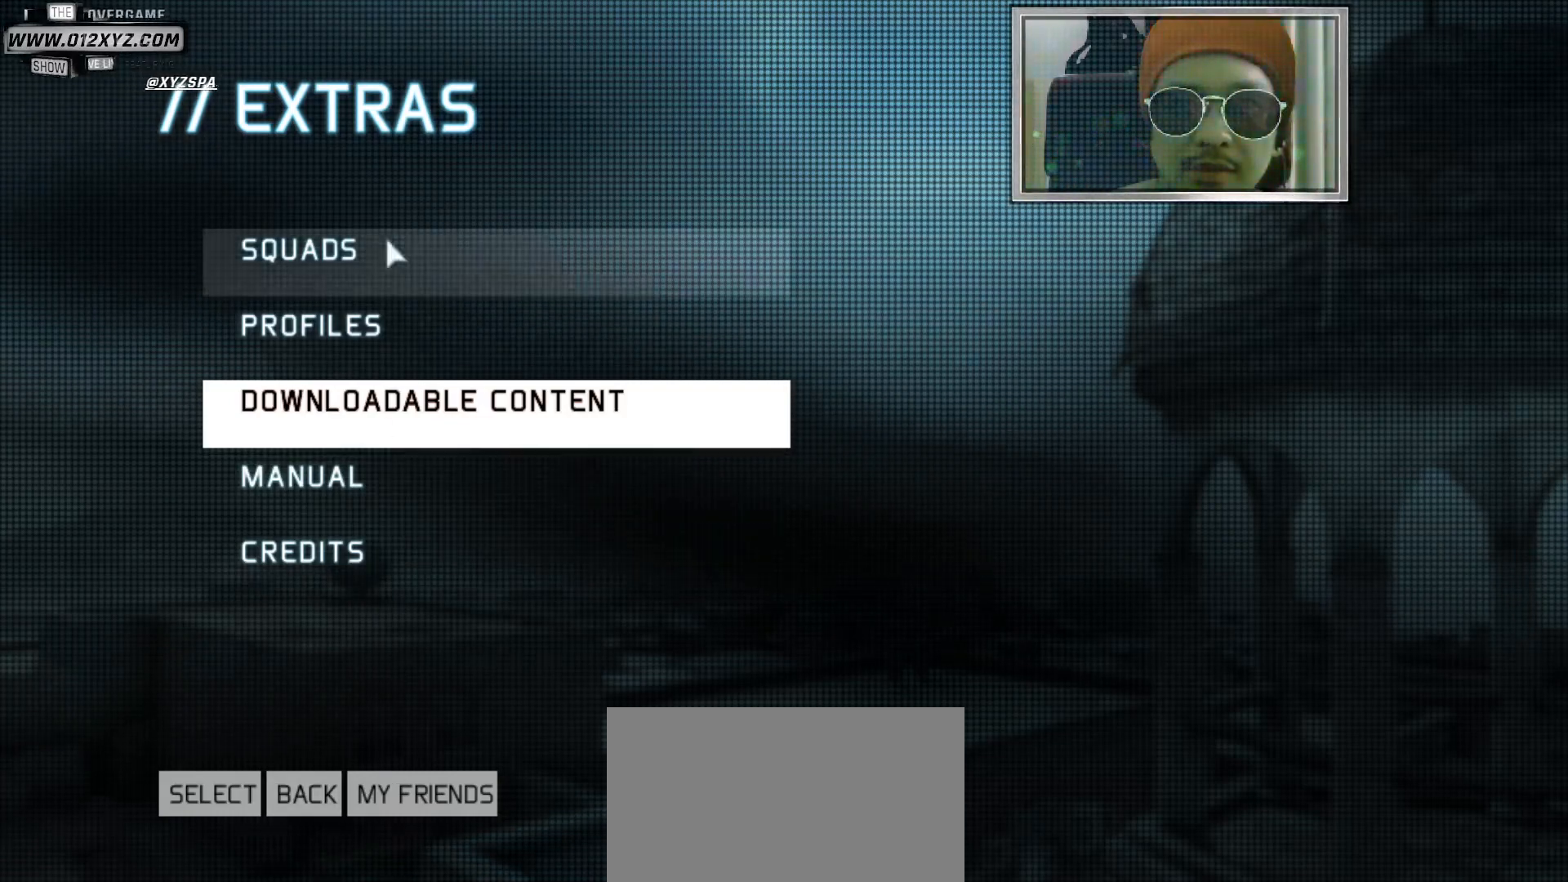
{"keys": [], "mouse": [], "events": [[100, "mouse_left", "down"], [233, "mouse_left", "up"]]}
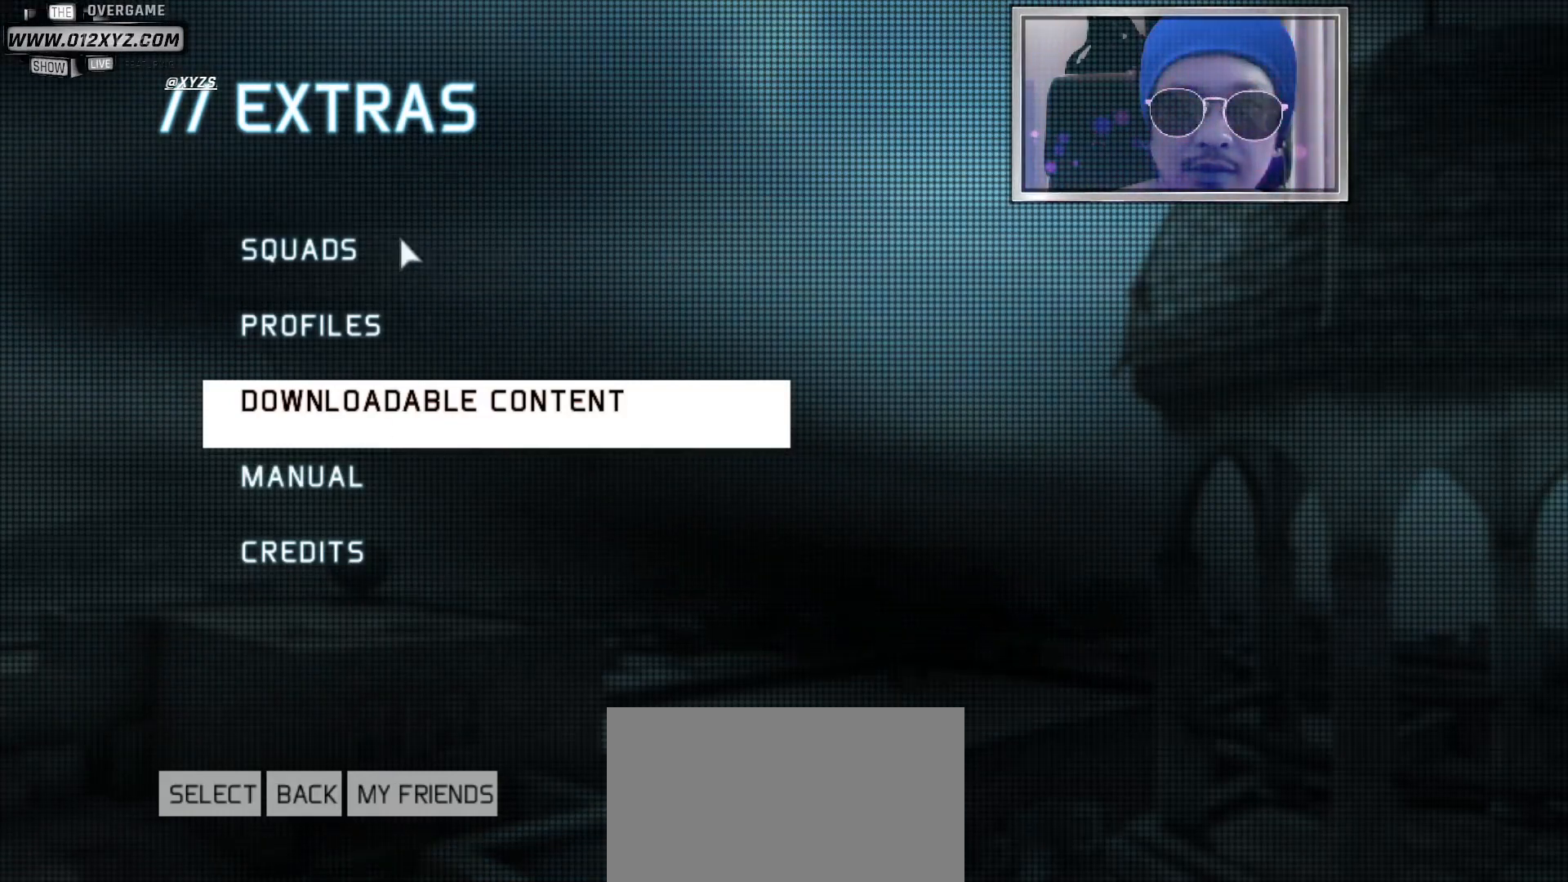
{"keys": [], "mouse": [], "events": [[33, "mouse_left", "down"], [167, "mouse_left", "up"]]}
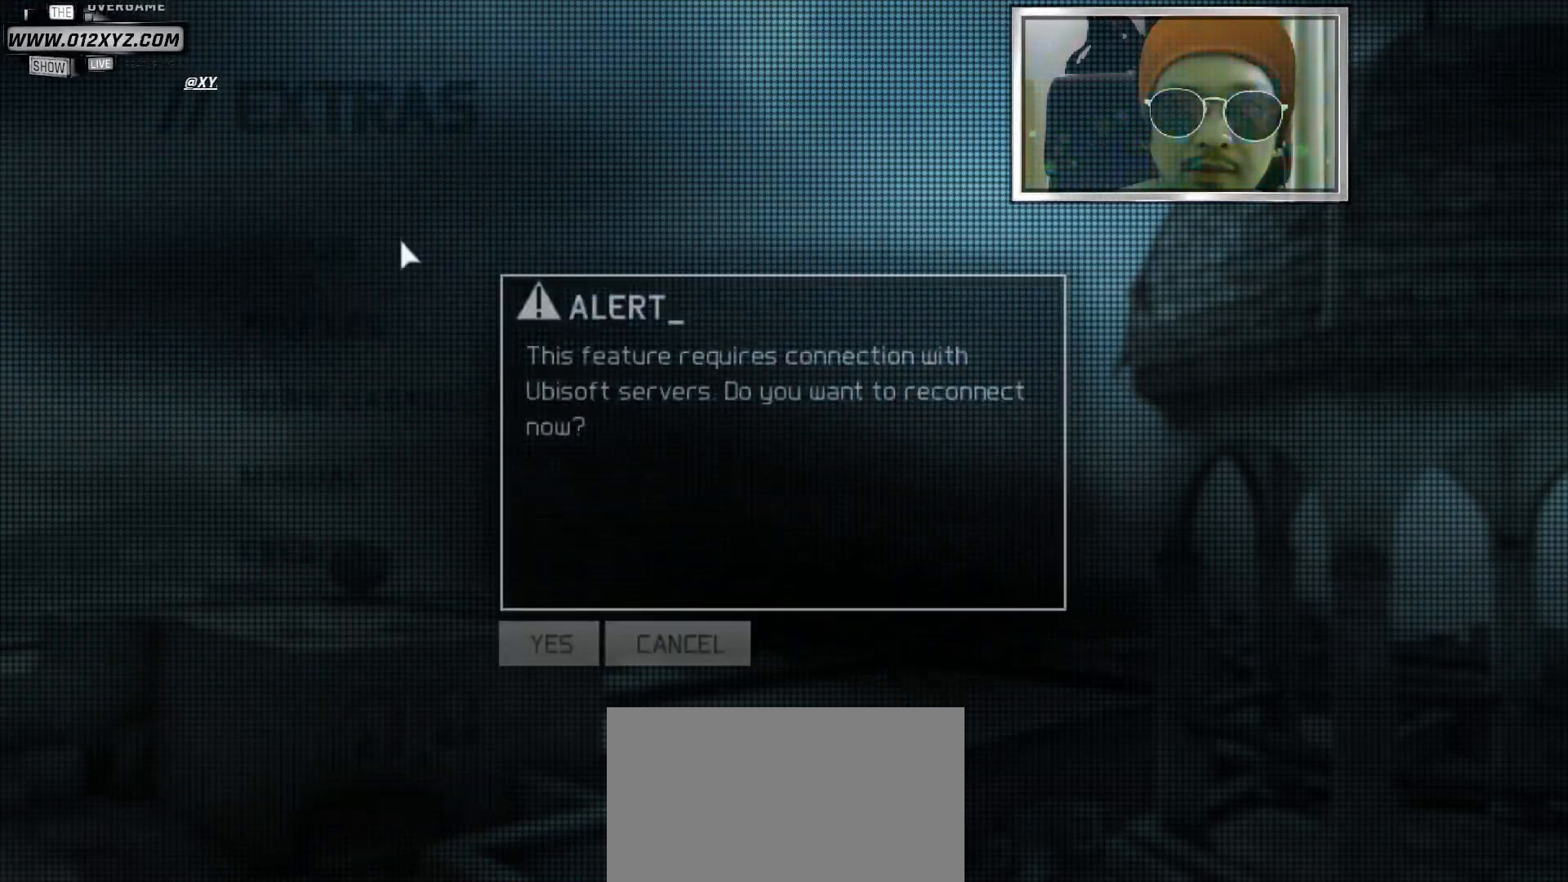
{"keys": [], "mouse": [], "events": []}
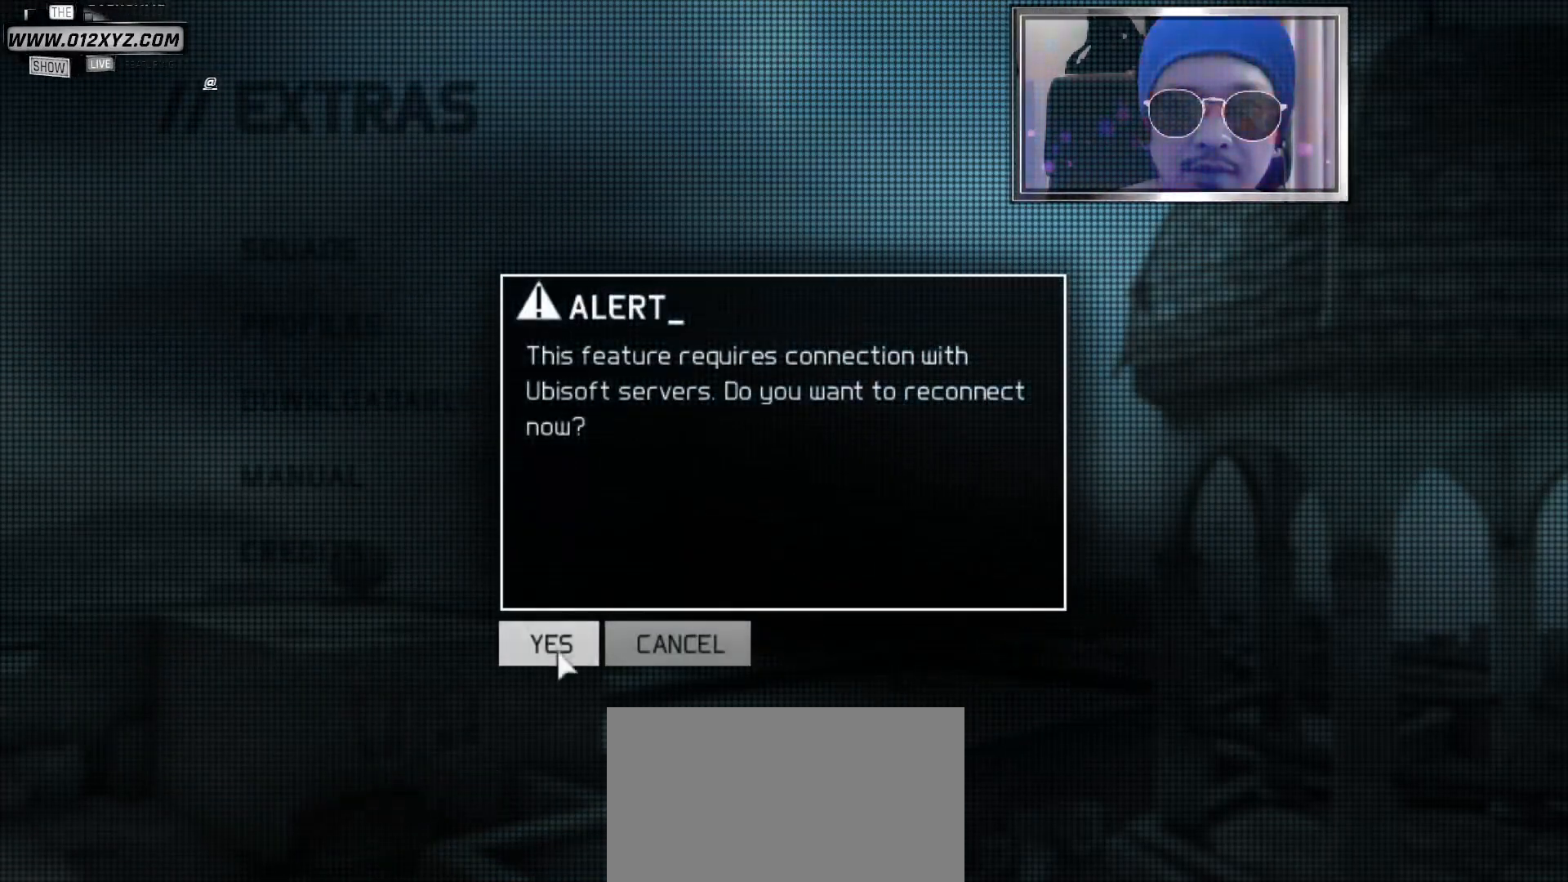
{"keys": [], "mouse": [], "events": [[267, "mouse_left", "down"], [400, "mouse_left", "up"]]}
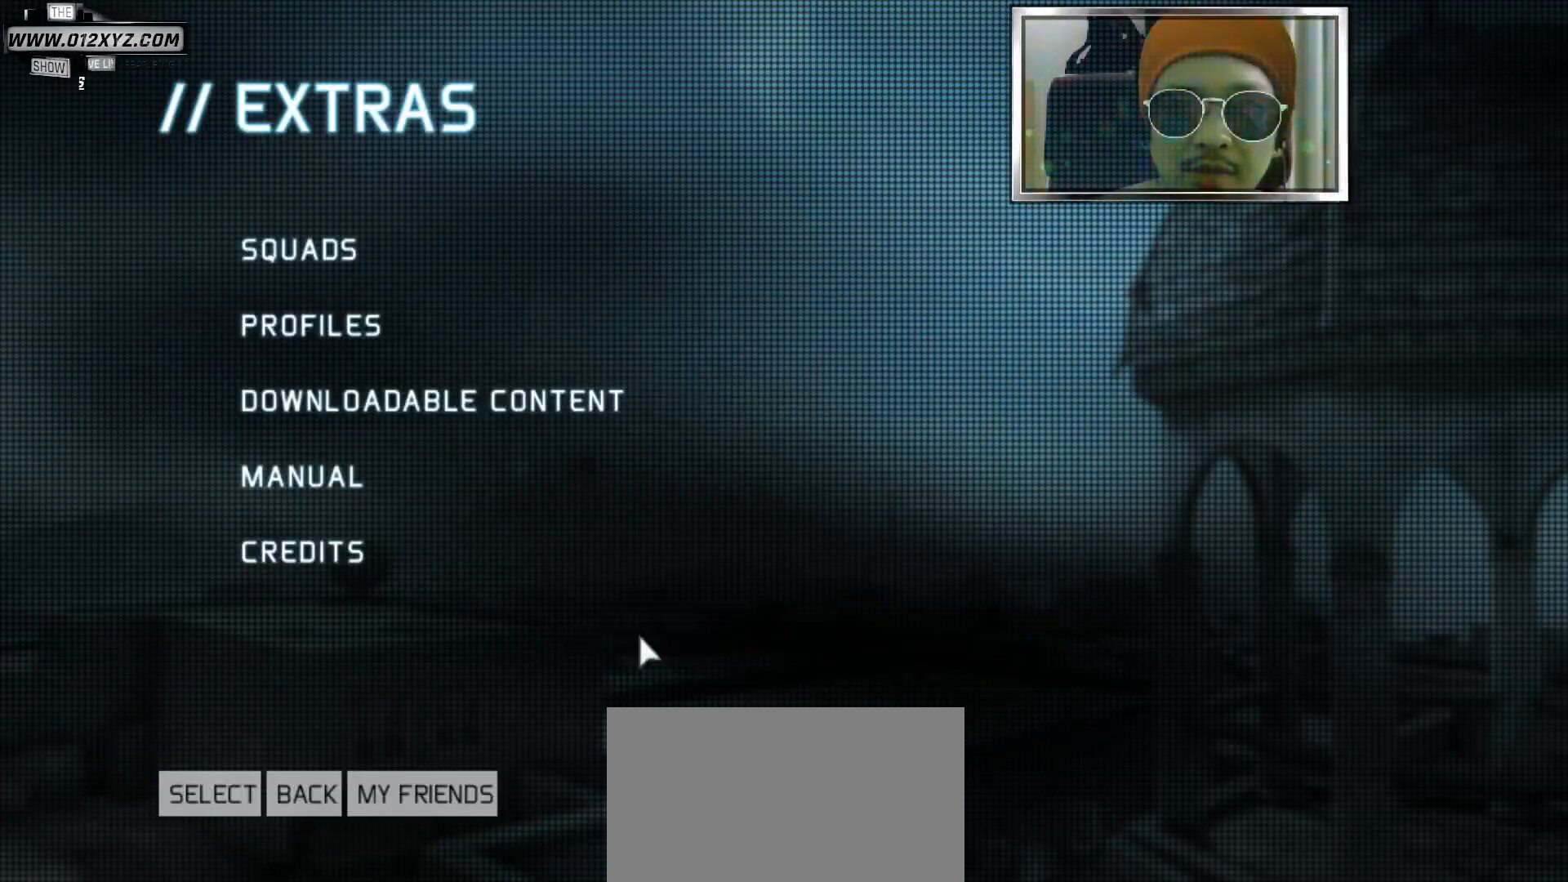
{"keys": [], "mouse": [], "events": []}
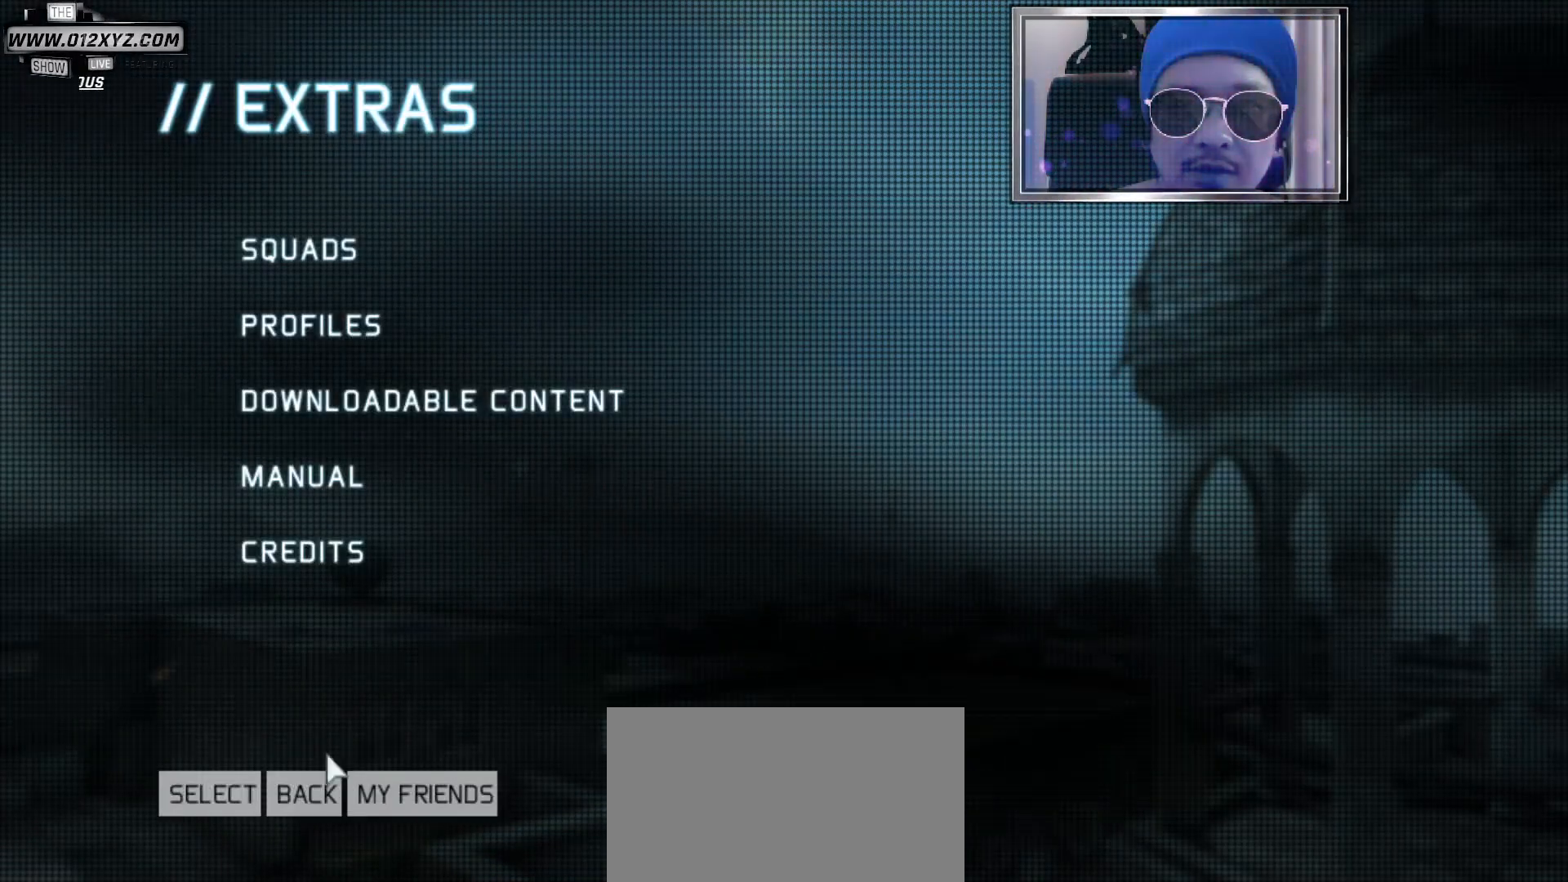
{"keys": [], "mouse": [], "events": [[267, "mouse_left", "down"], [367, "mouse_left", "up"]]}
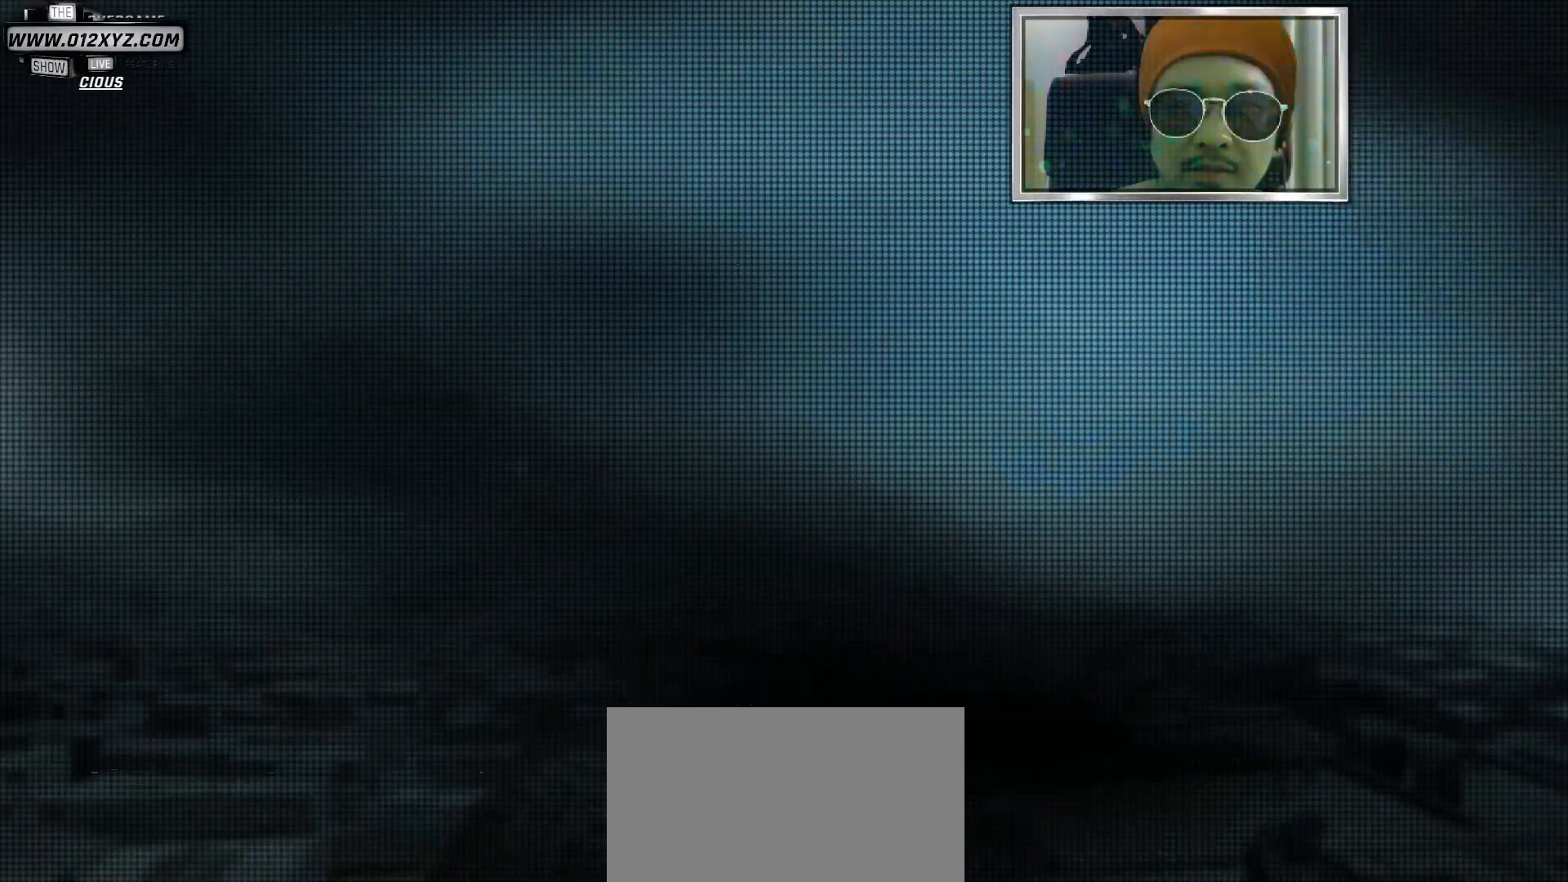
{"keys": [], "mouse": [], "events": []}
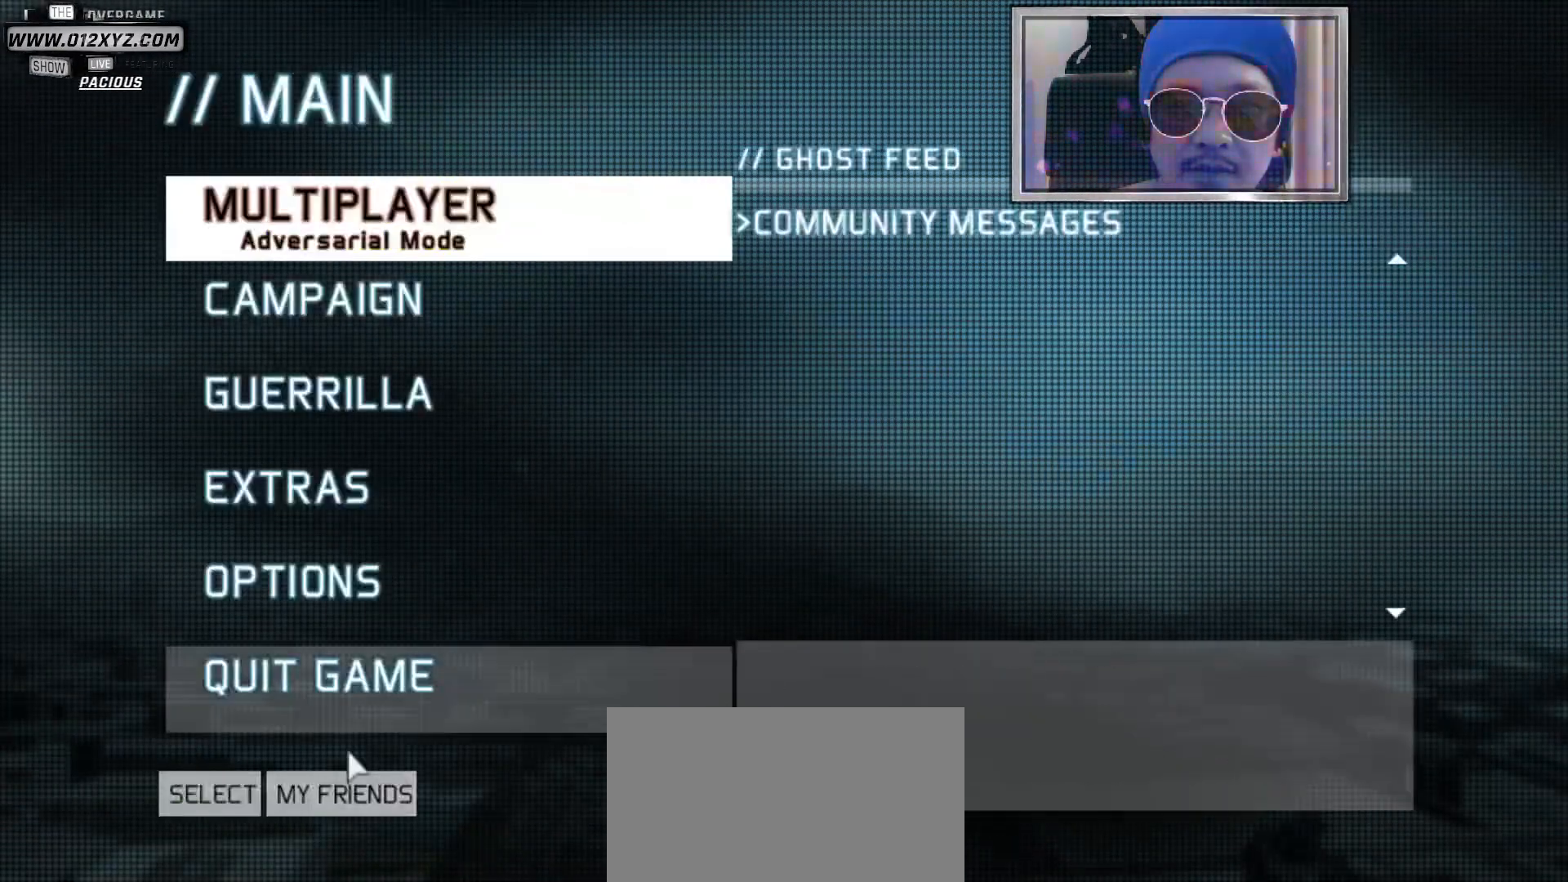
{"keys": [], "mouse": [], "events": []}
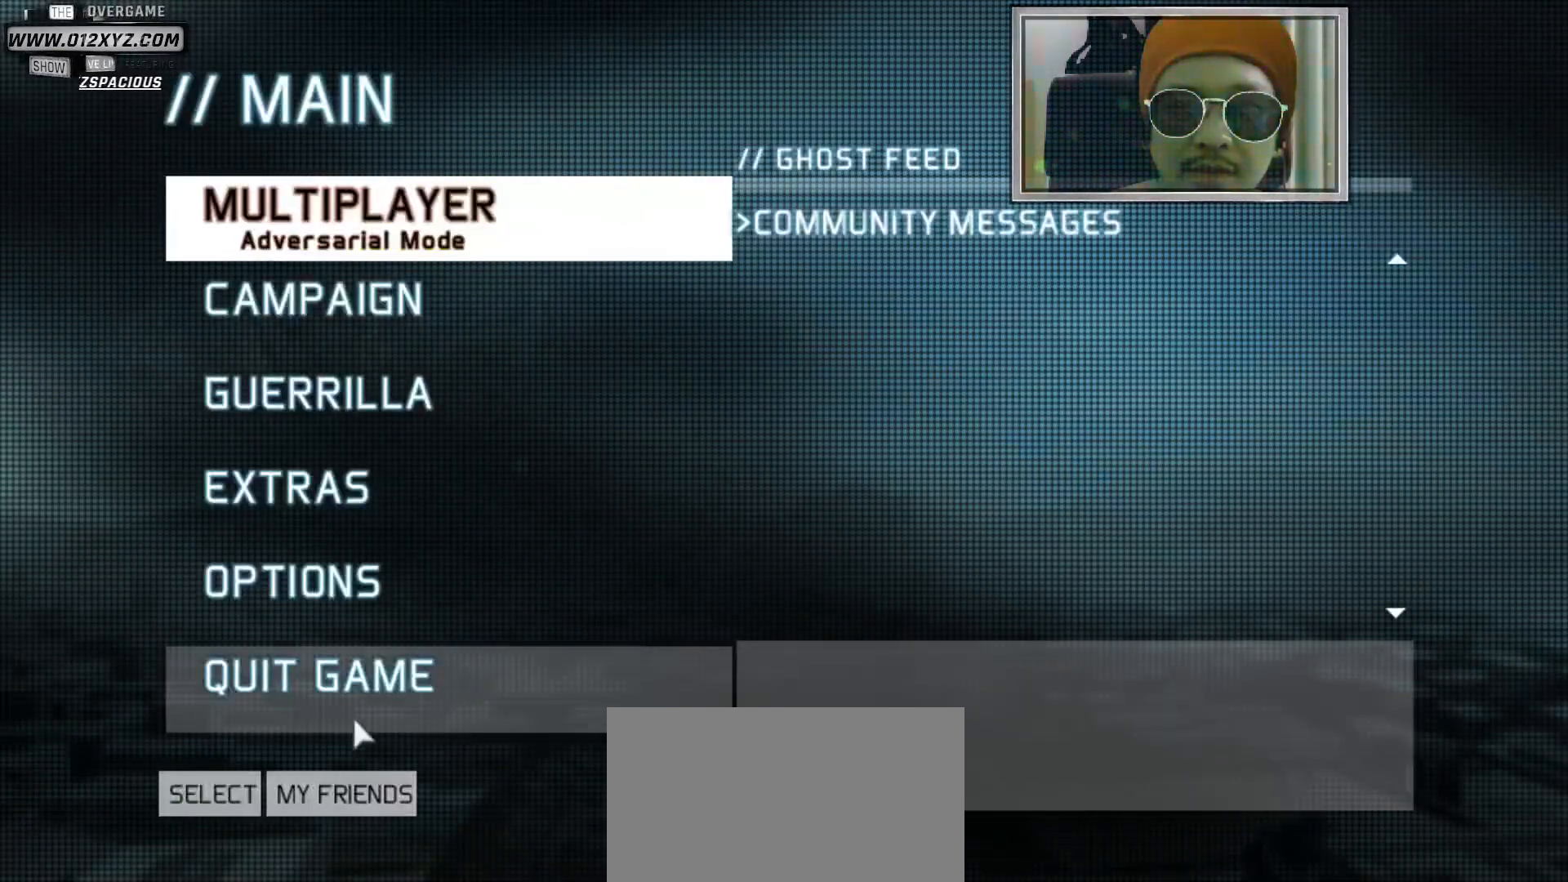
{"keys": [], "mouse": [], "events": [[167, "mouse_left", "down"], [333, "mouse_left", "up"]]}
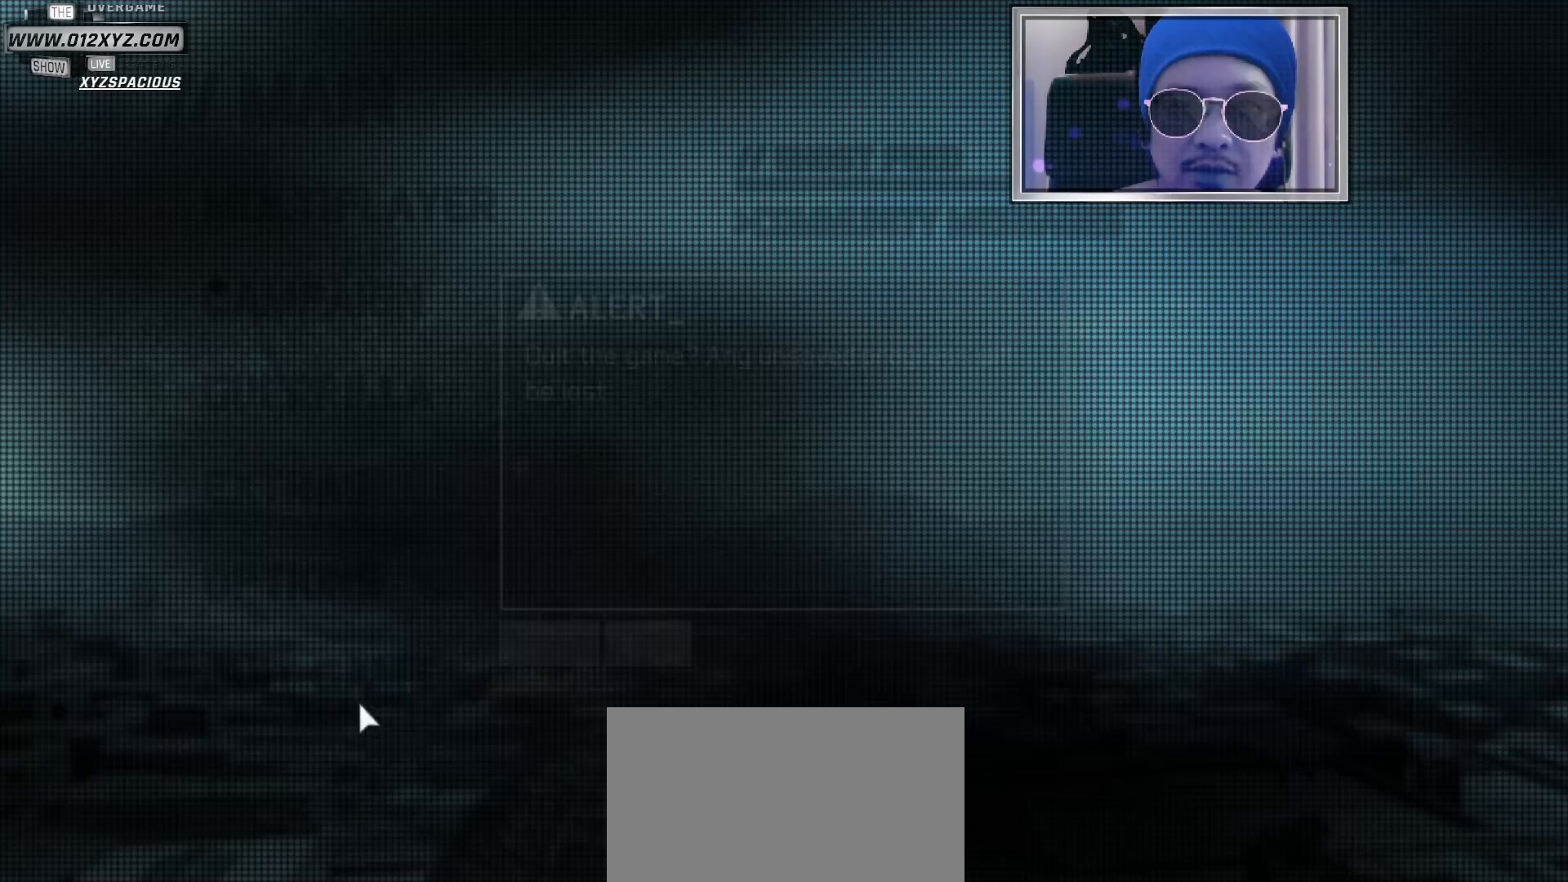
{"keys": [], "mouse": [], "events": []}
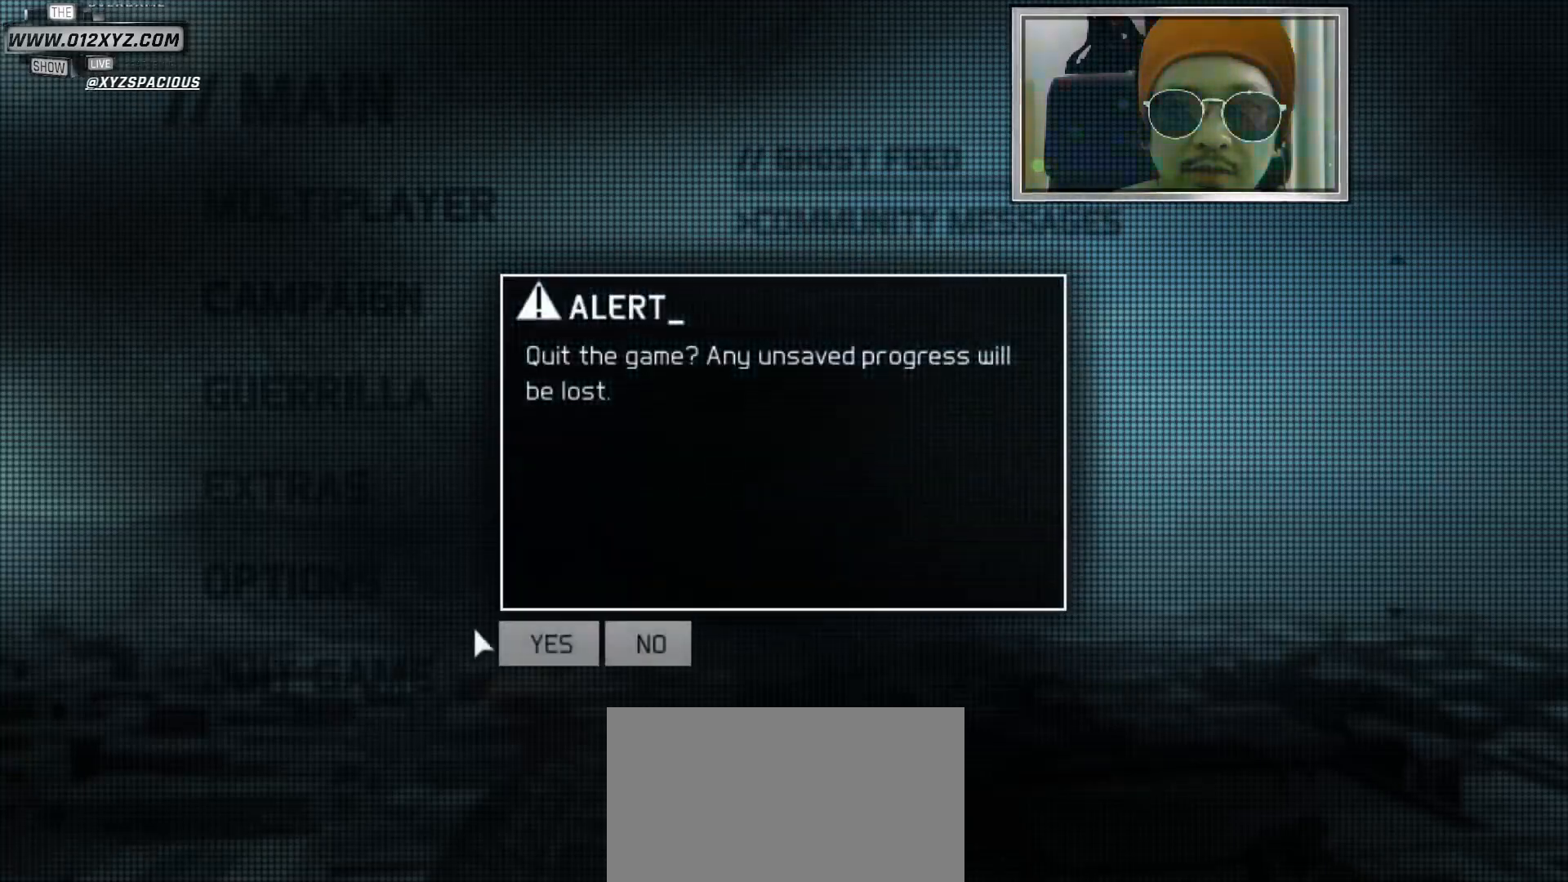
{"keys": [], "mouse": ["left"], "events": [[367, "mouse_left", "down"]]}
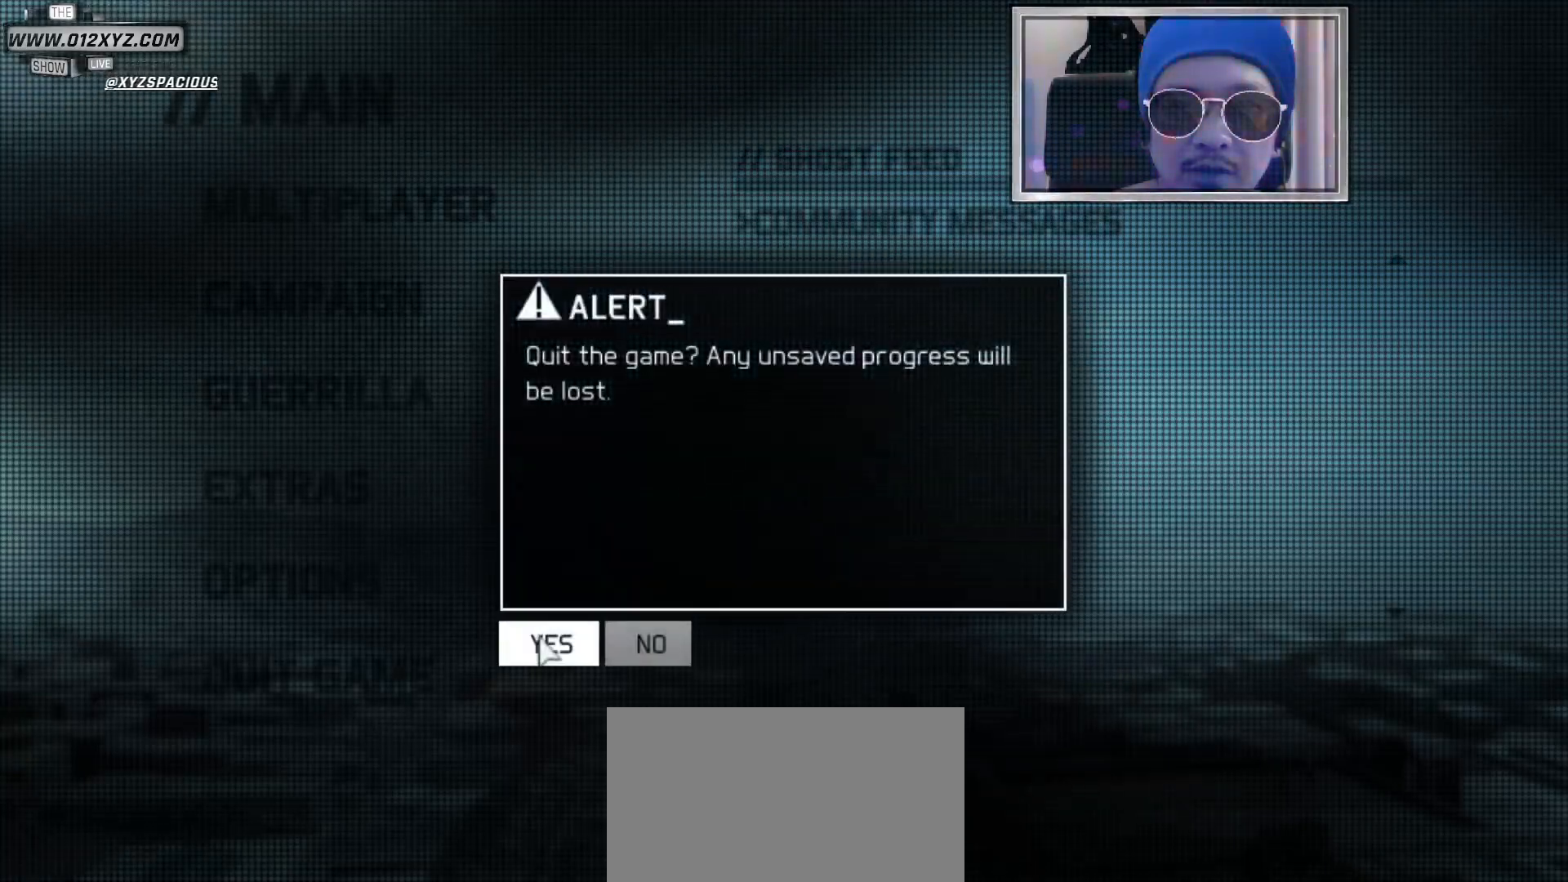
{"keys": [], "mouse": [], "events": [[67, "mouse_left", "up"]]}
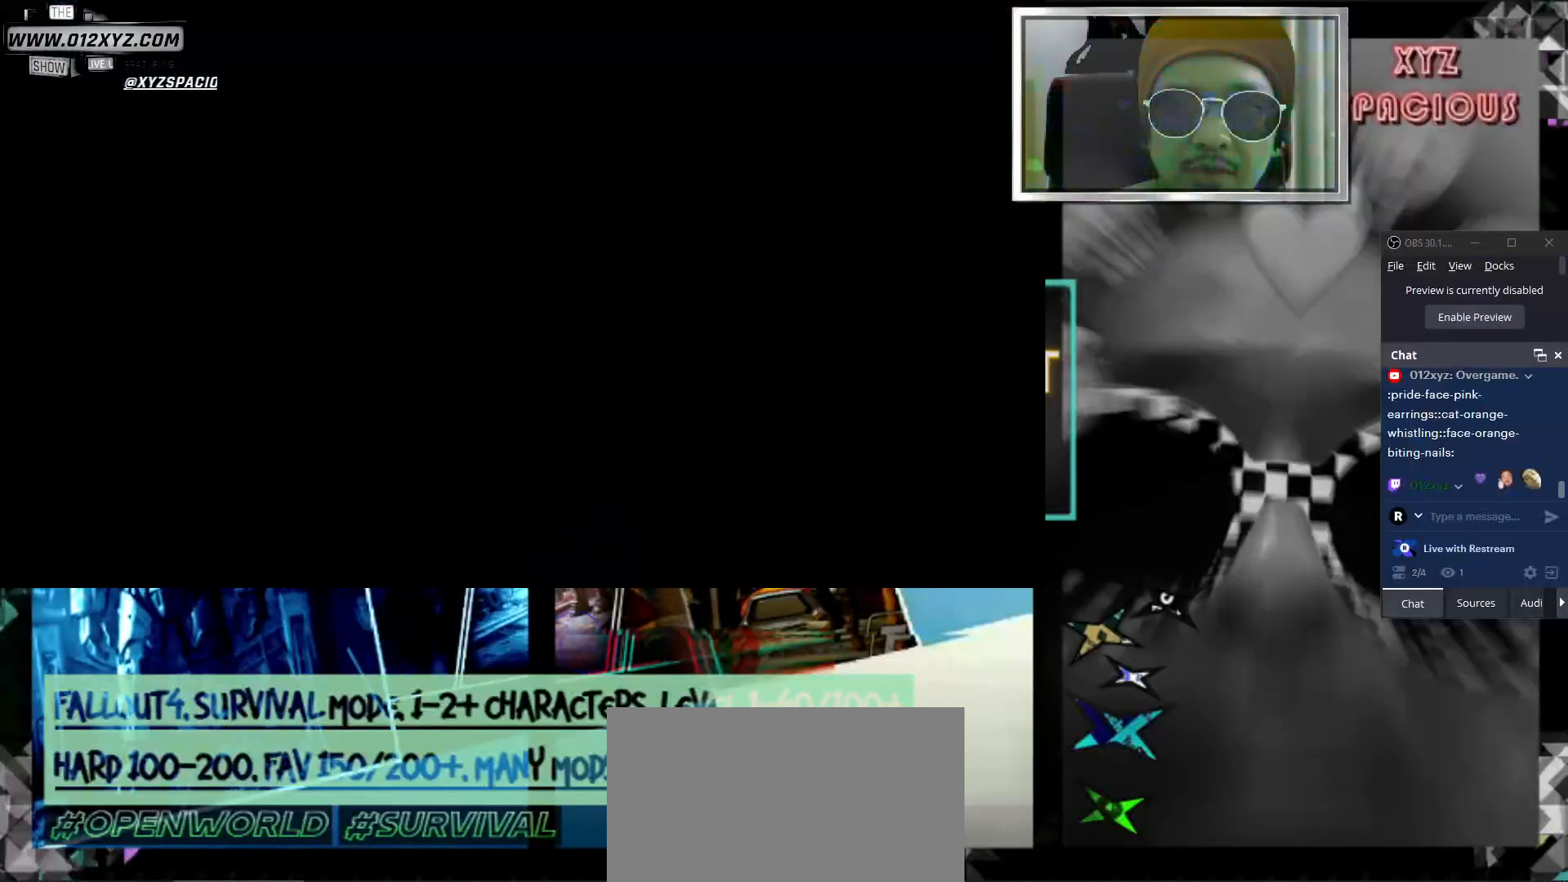
{"keys": ["alt"], "mouse": [], "events": [[167, "alt", "down"]]}
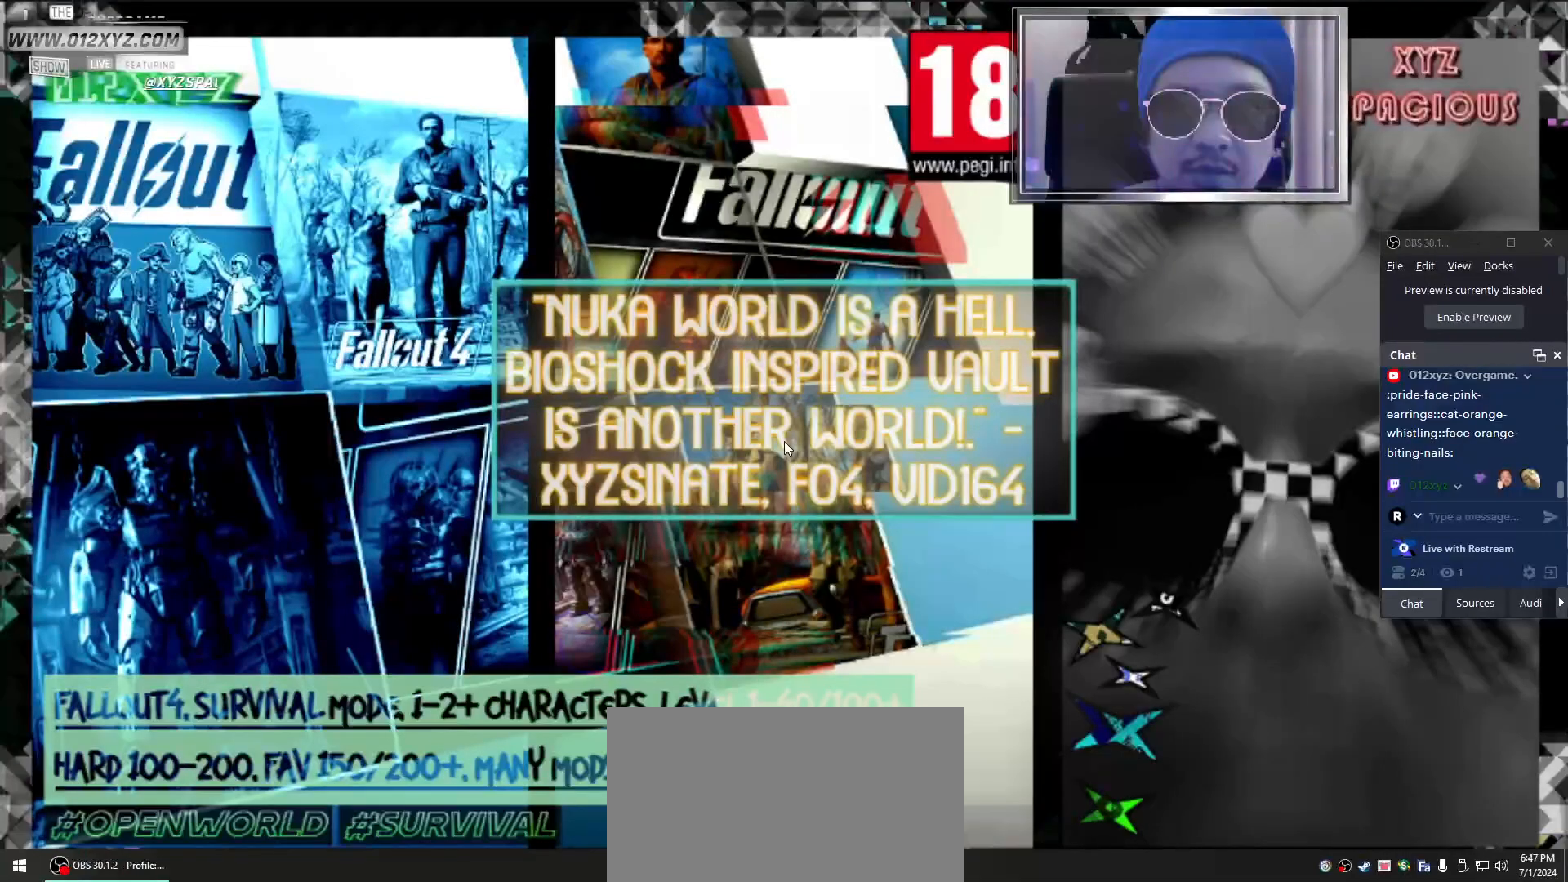
{"keys": ["alt"], "mouse": [], "events": [[233, "tab", "down"], [367, "tab", "up"]]}
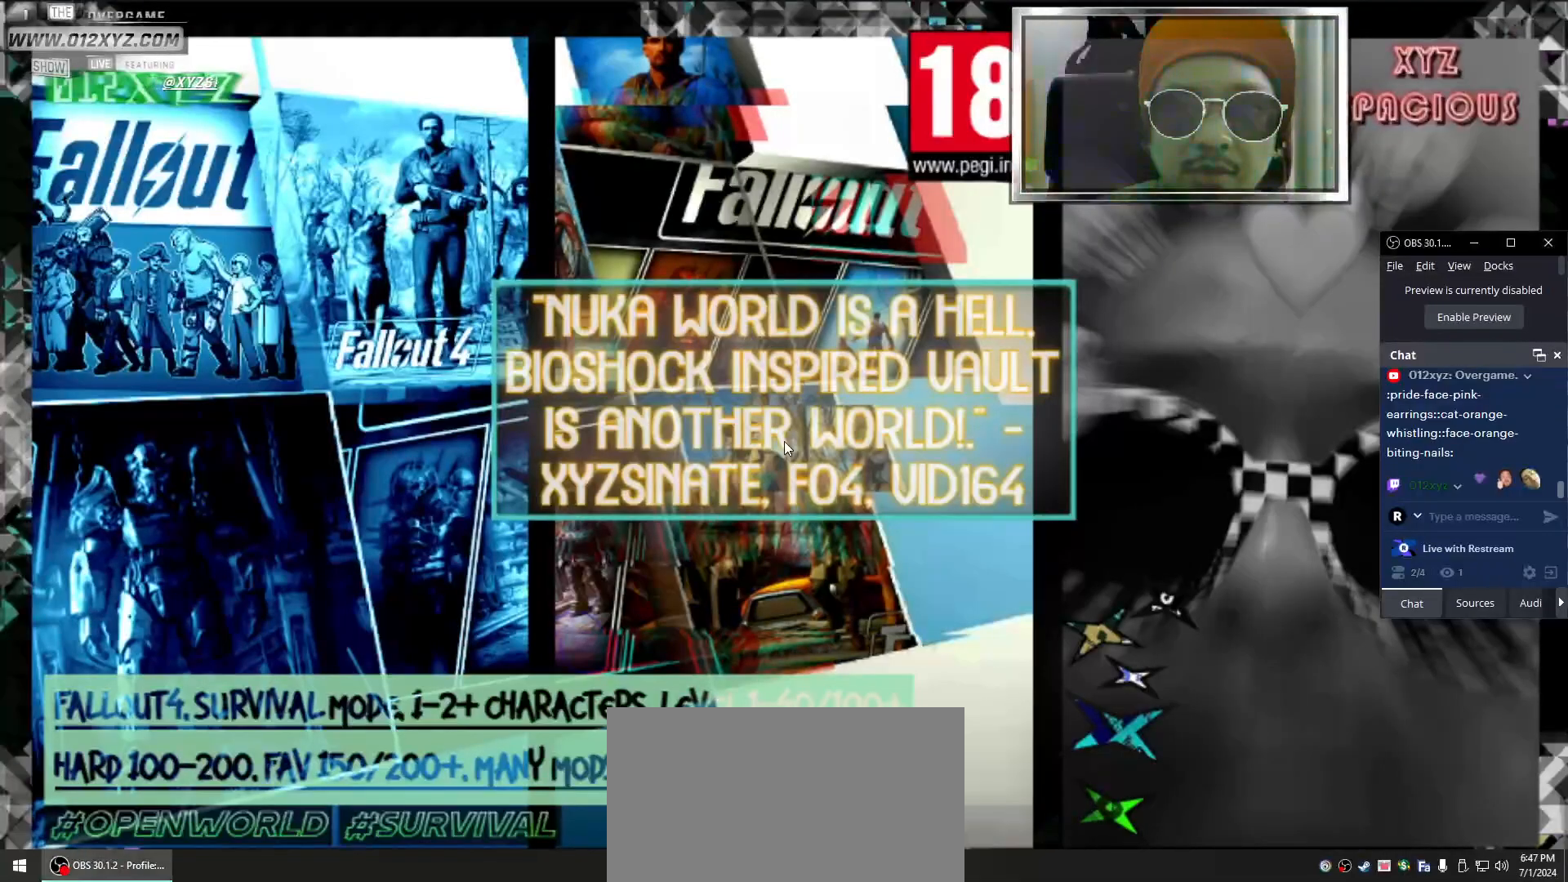
{"keys": [], "mouse": [], "events": [[233, "alt", "up"]]}
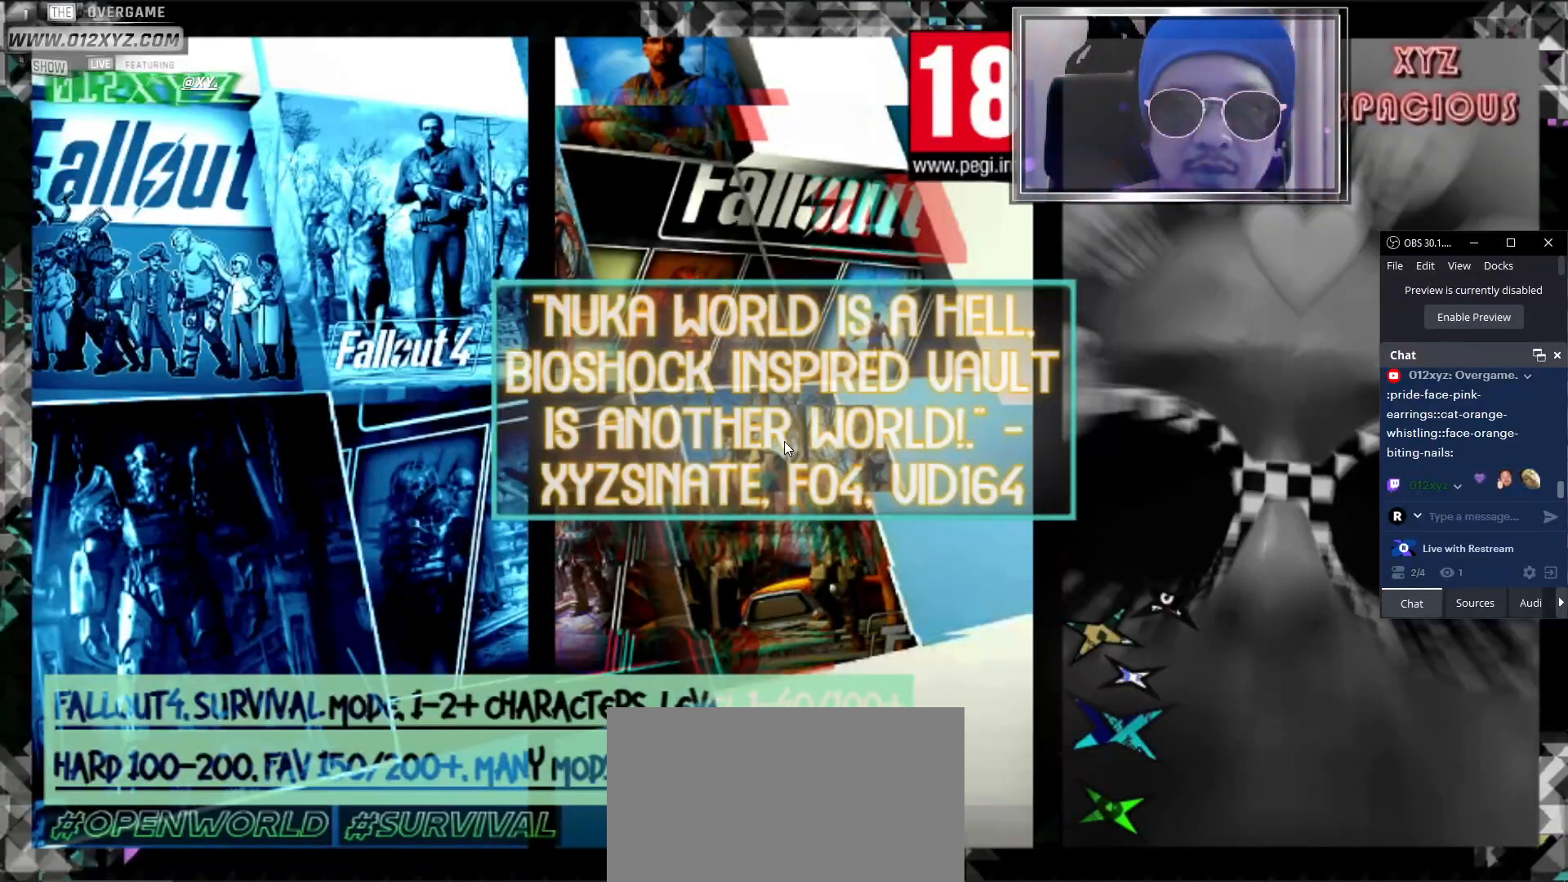
{"keys": [], "mouse": [], "events": []}
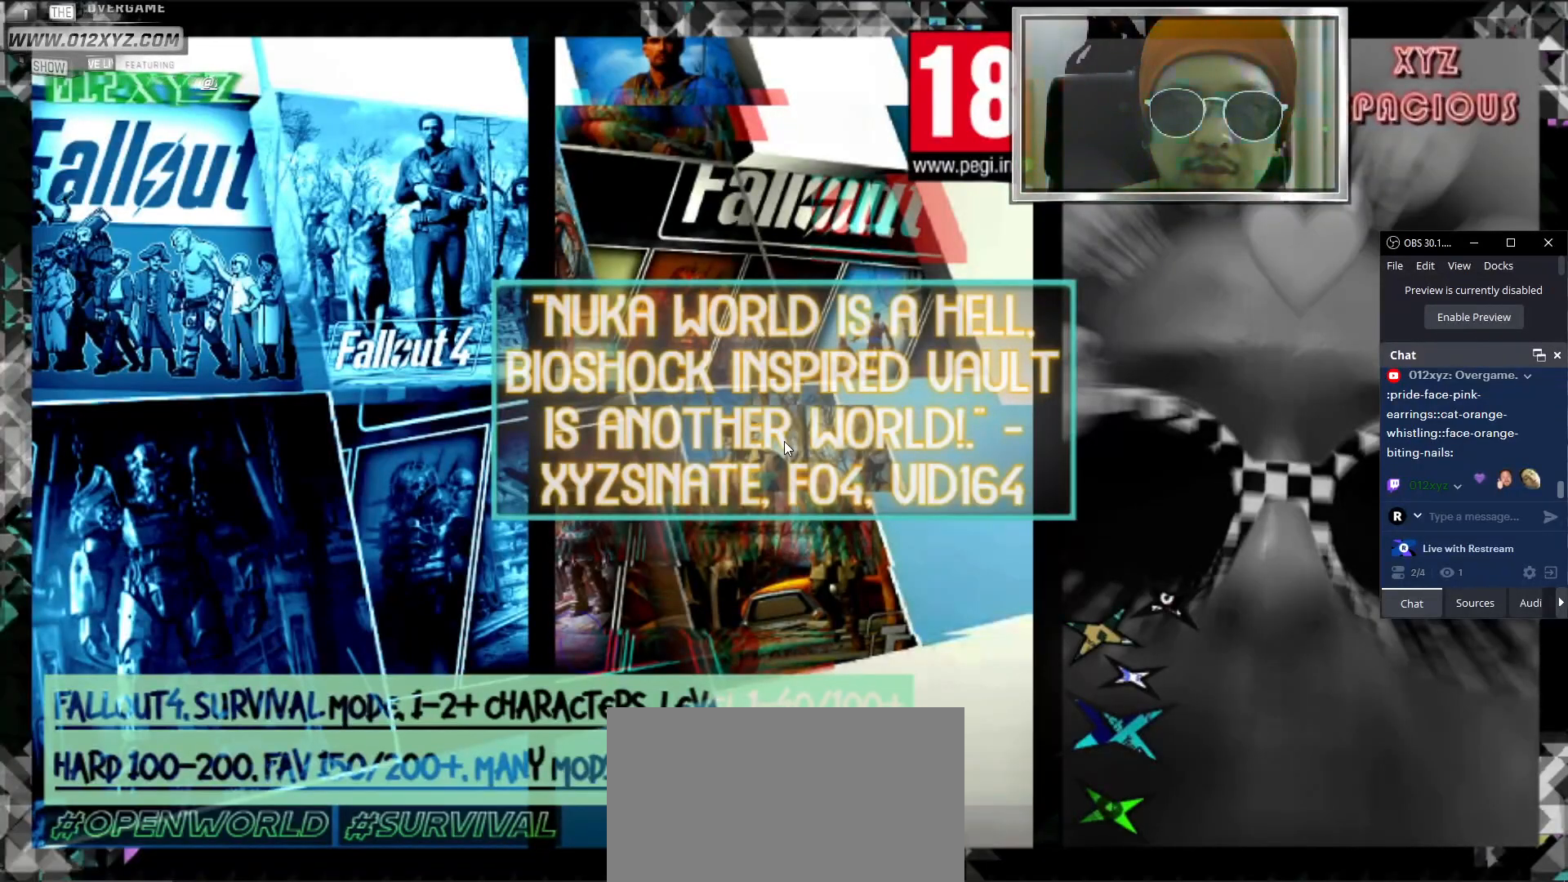
{"keys": [], "mouse": [], "events": []}
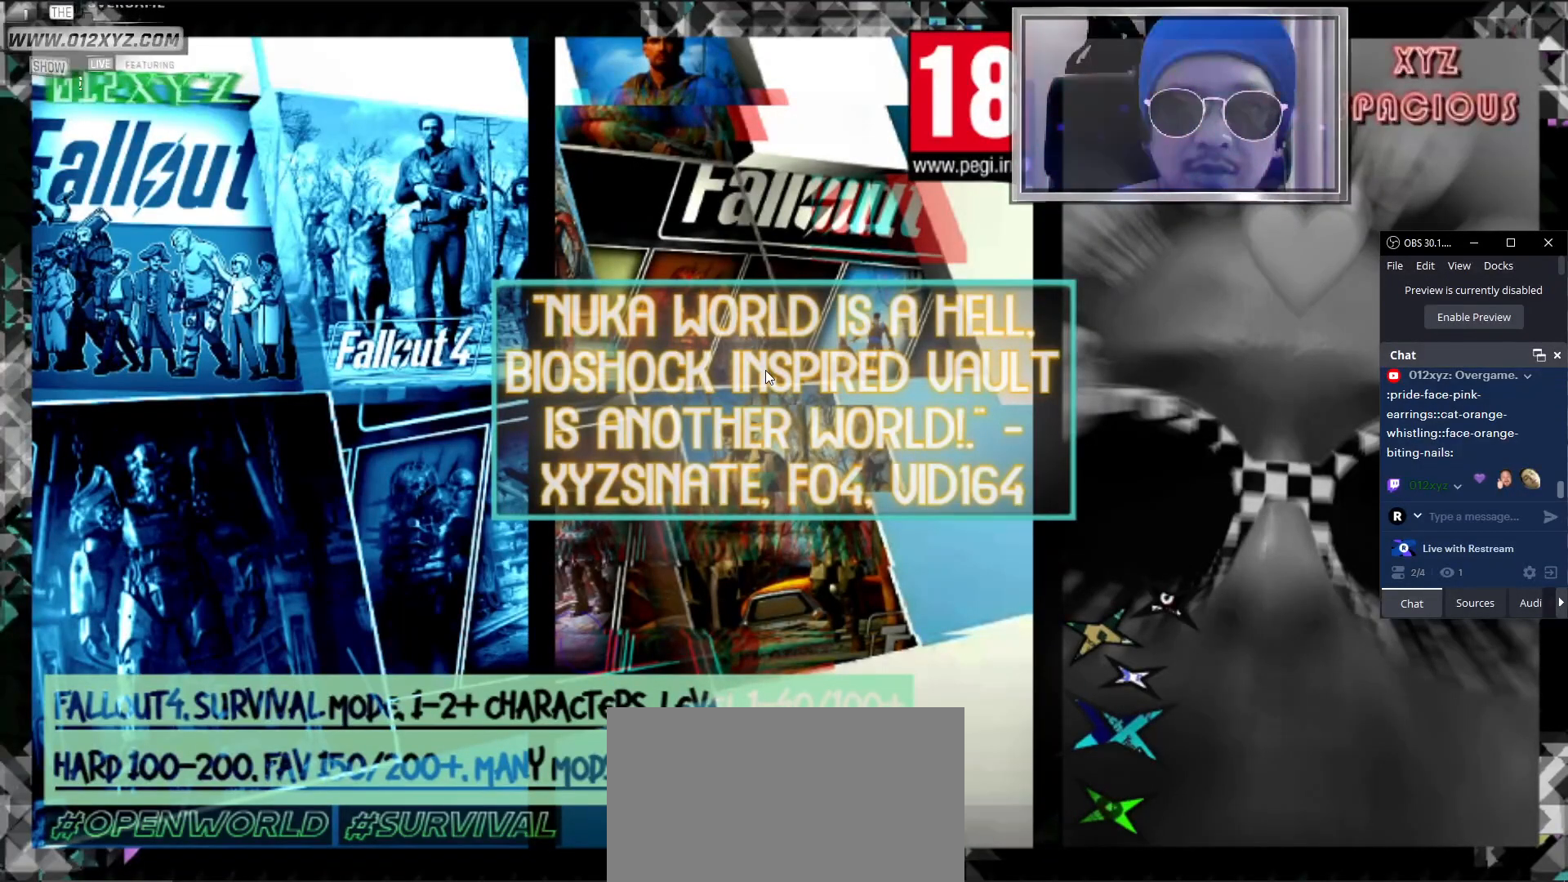
{"keys": [], "mouse": [], "events": []}
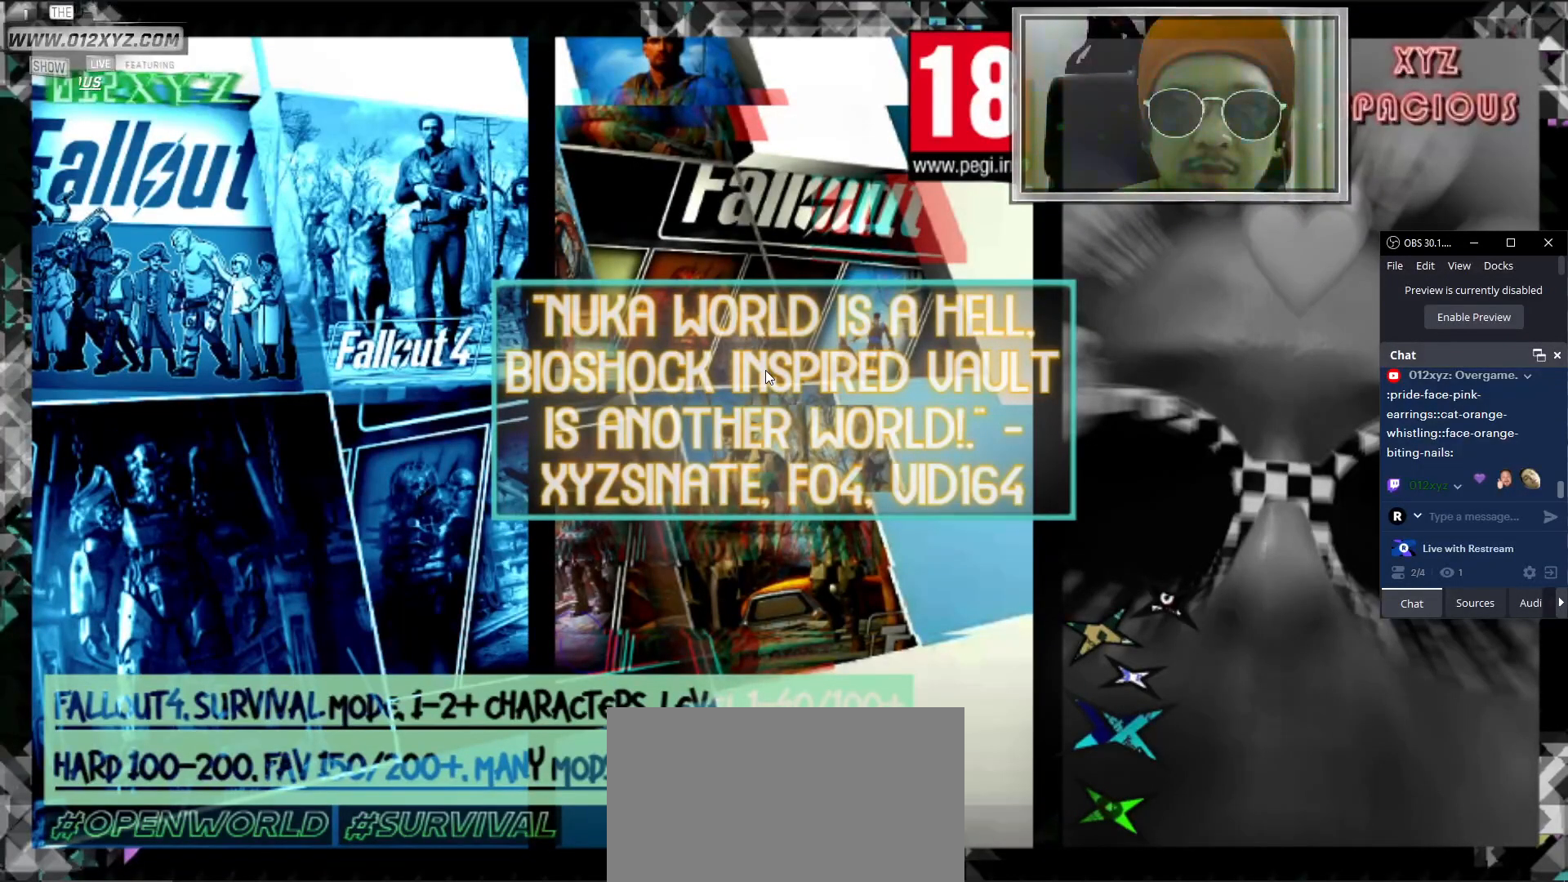
{"keys": ["alt"], "mouse": [], "events": [[33, "alt", "down"], [267, "tab", "down"], [400, "tab", "up"]]}